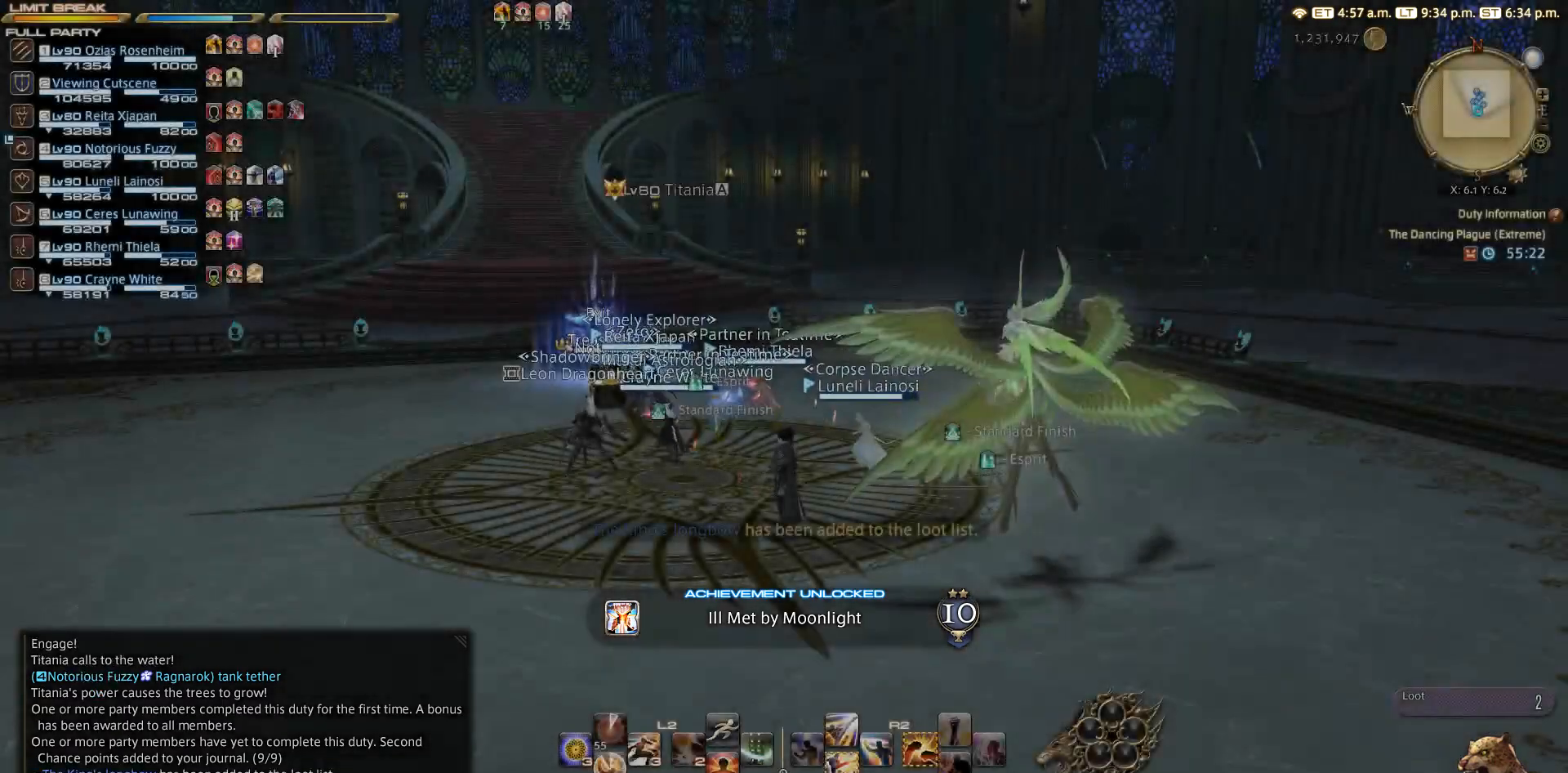
Gameplay with a controller (PlayStation layout); each line is a JSON object with the inputs held at the frame after it. "events" lists button and stick changes between this image and that frame as [ms after this image, input, new state], when the widget could be followed in between. Not read: R3.
{"buttons": [], "left_stick": "center", "right_stick": "center", "events": []}
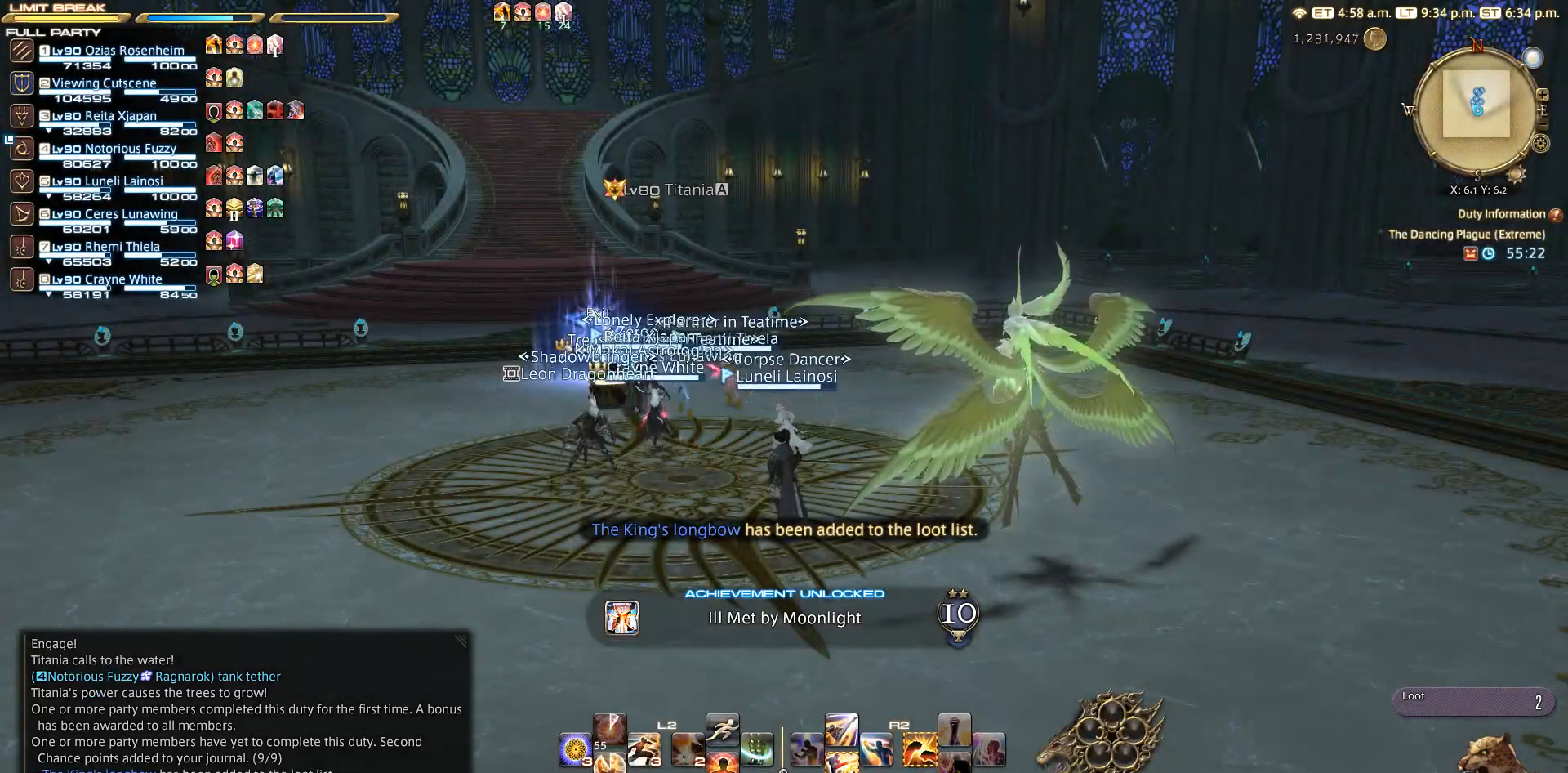
{"buttons": [], "left_stick": "center", "right_stick": "center", "events": [[183, "SELECT", "down"], [250, "SELECT", "up"], [333, "SELECT", "down"], [400, "CROSS", "down"], [400, "SELECT", "up"], [450, "CROSS", "up"]]}
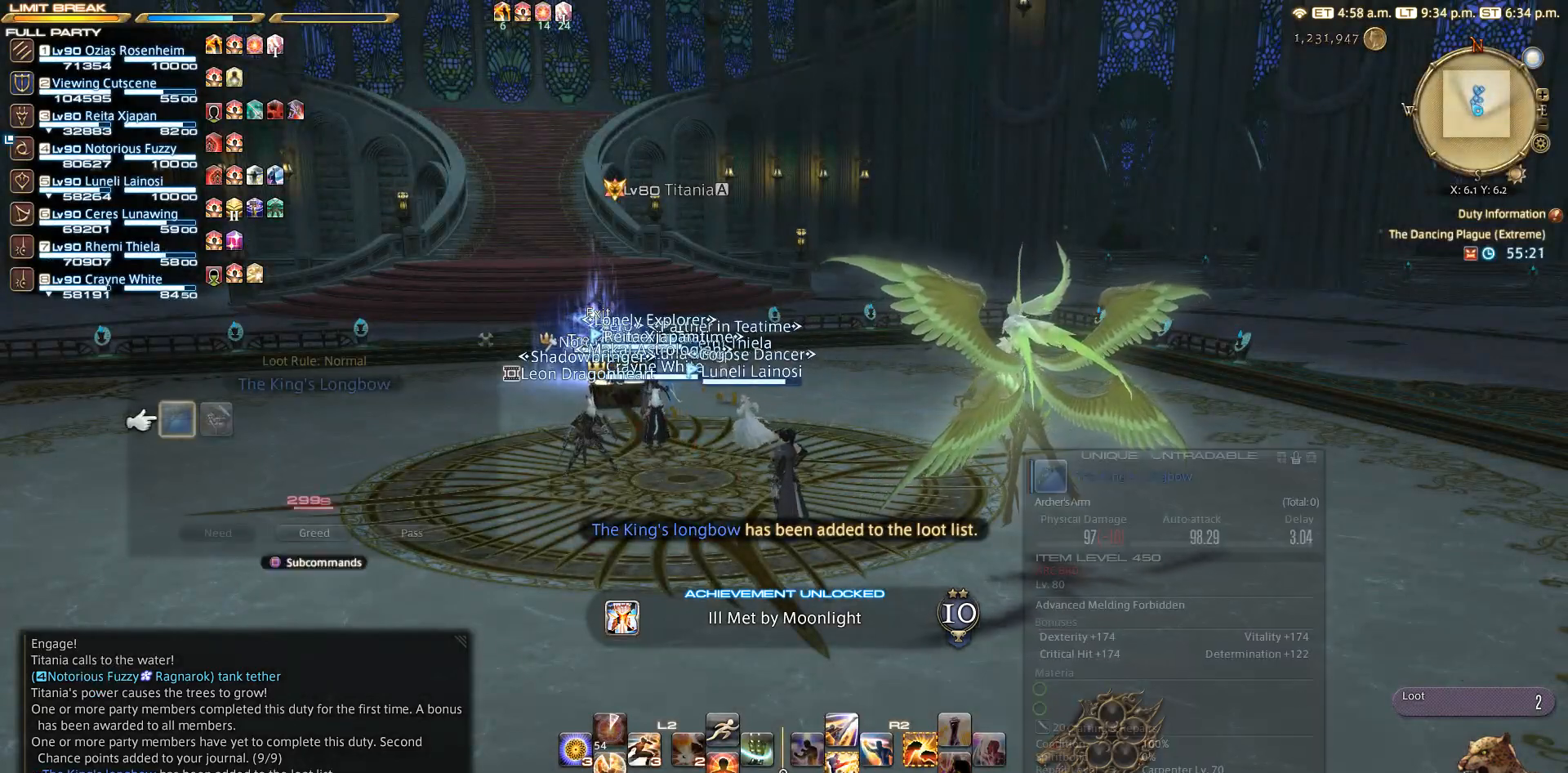
{"buttons": [], "left_stick": "up-left", "right_stick": "down-right", "events": [[200, "left_stick", "up-left"], [367, "right_stick", "down-right"]]}
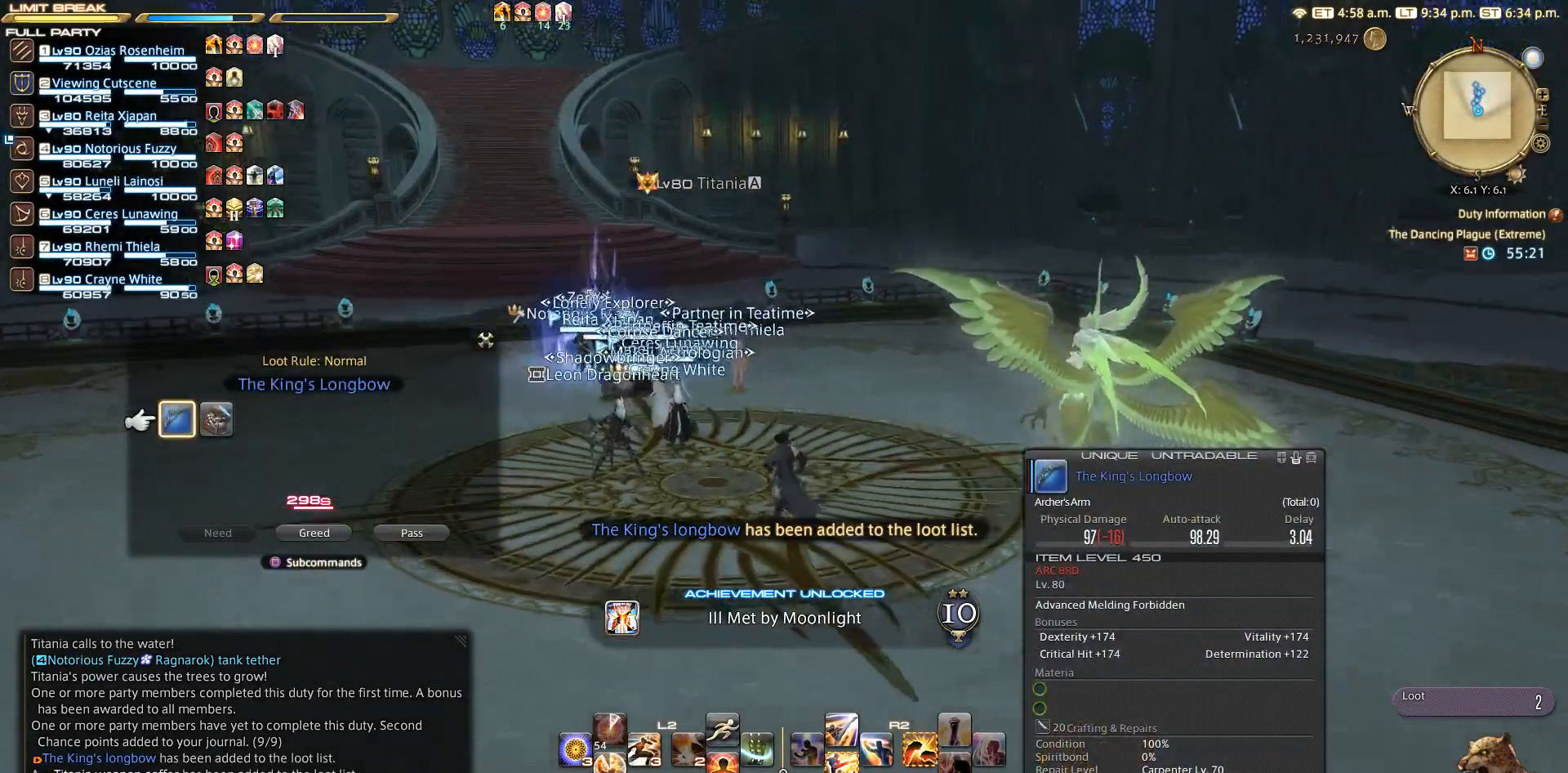
{"buttons": [], "left_stick": "up-left", "right_stick": "center", "events": [[133, "right_stick", "center"]]}
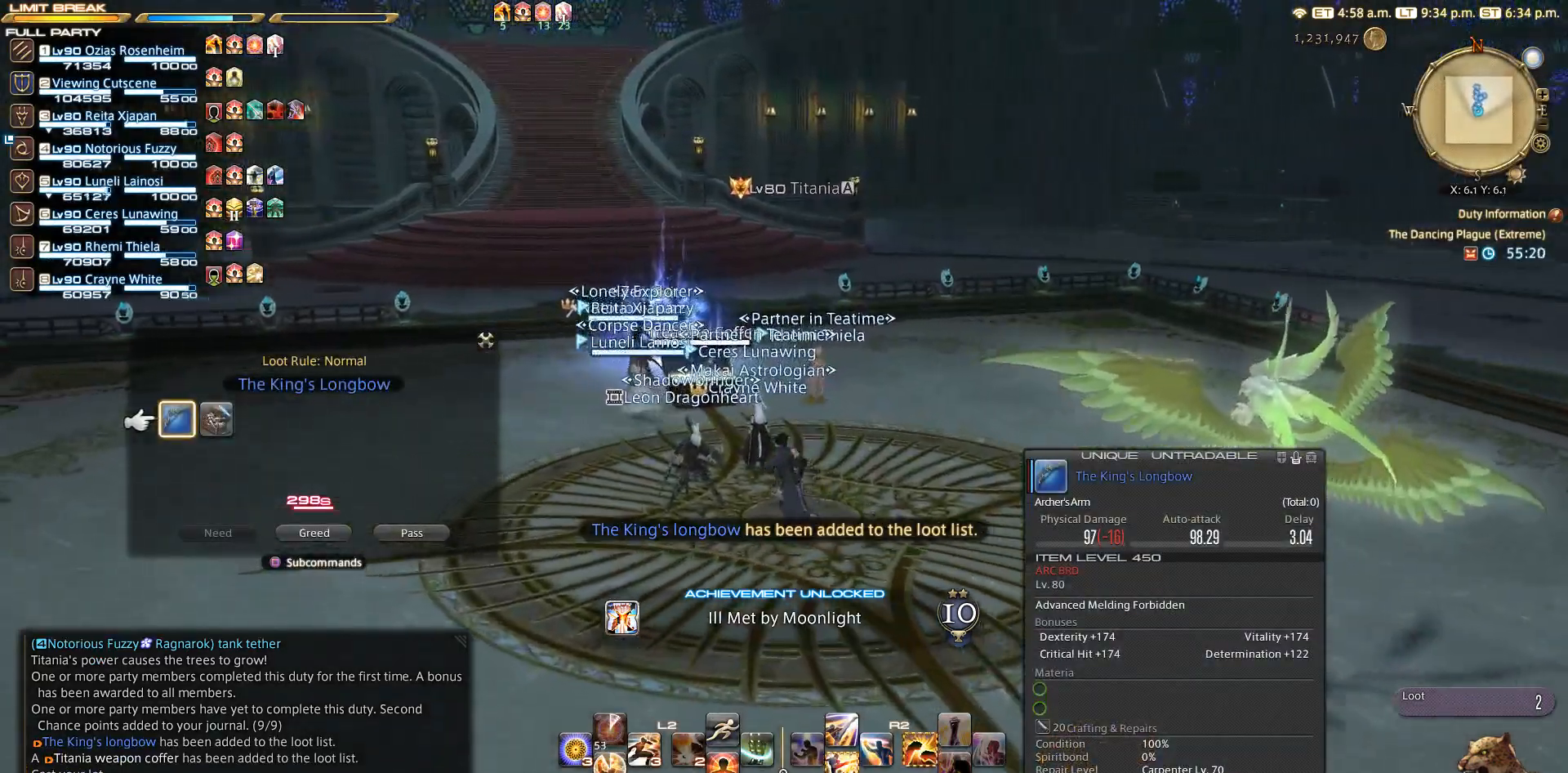
{"buttons": ["CROSS"], "left_stick": "up-left", "right_stick": "center", "events": [[483, "CROSS", "down"]]}
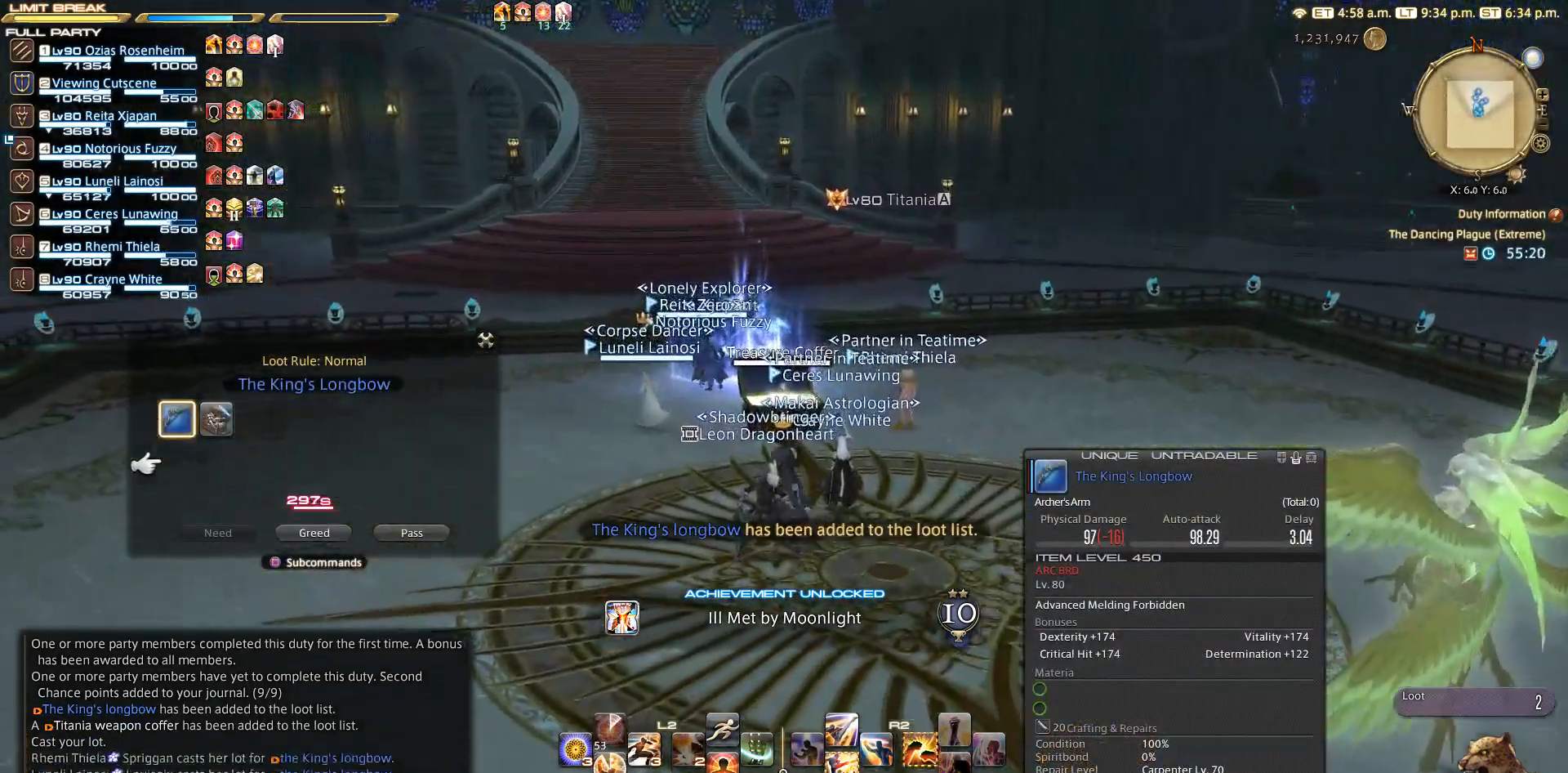
{"buttons": [], "left_stick": "up", "right_stick": "center", "events": [[67, "CROSS", "up"], [217, "DPAD_RIGHT", "down"], [333, "DPAD_RIGHT", "up"], [467, "left_stick", "up"]]}
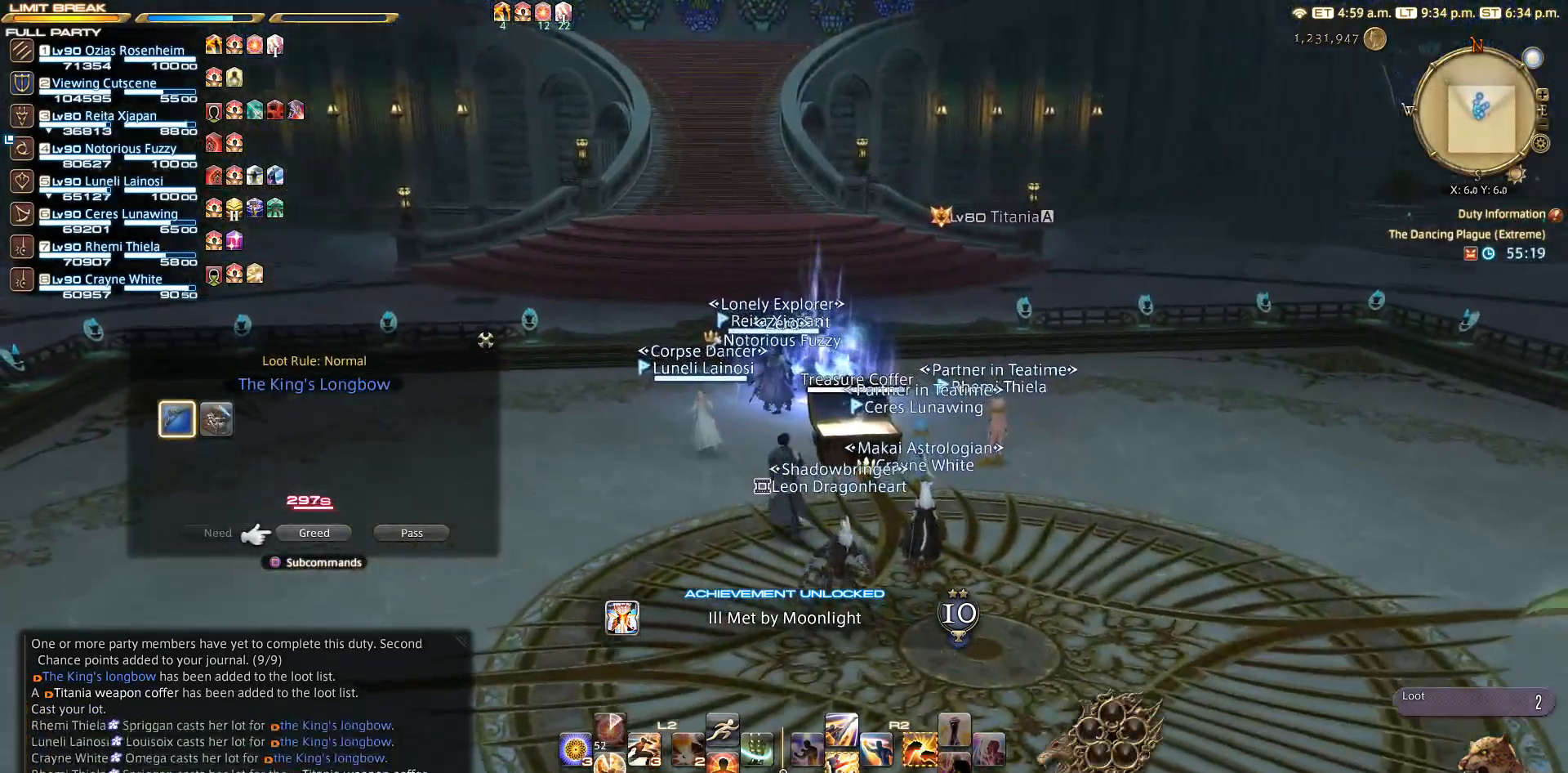
{"buttons": [], "left_stick": "up", "right_stick": "center", "events": []}
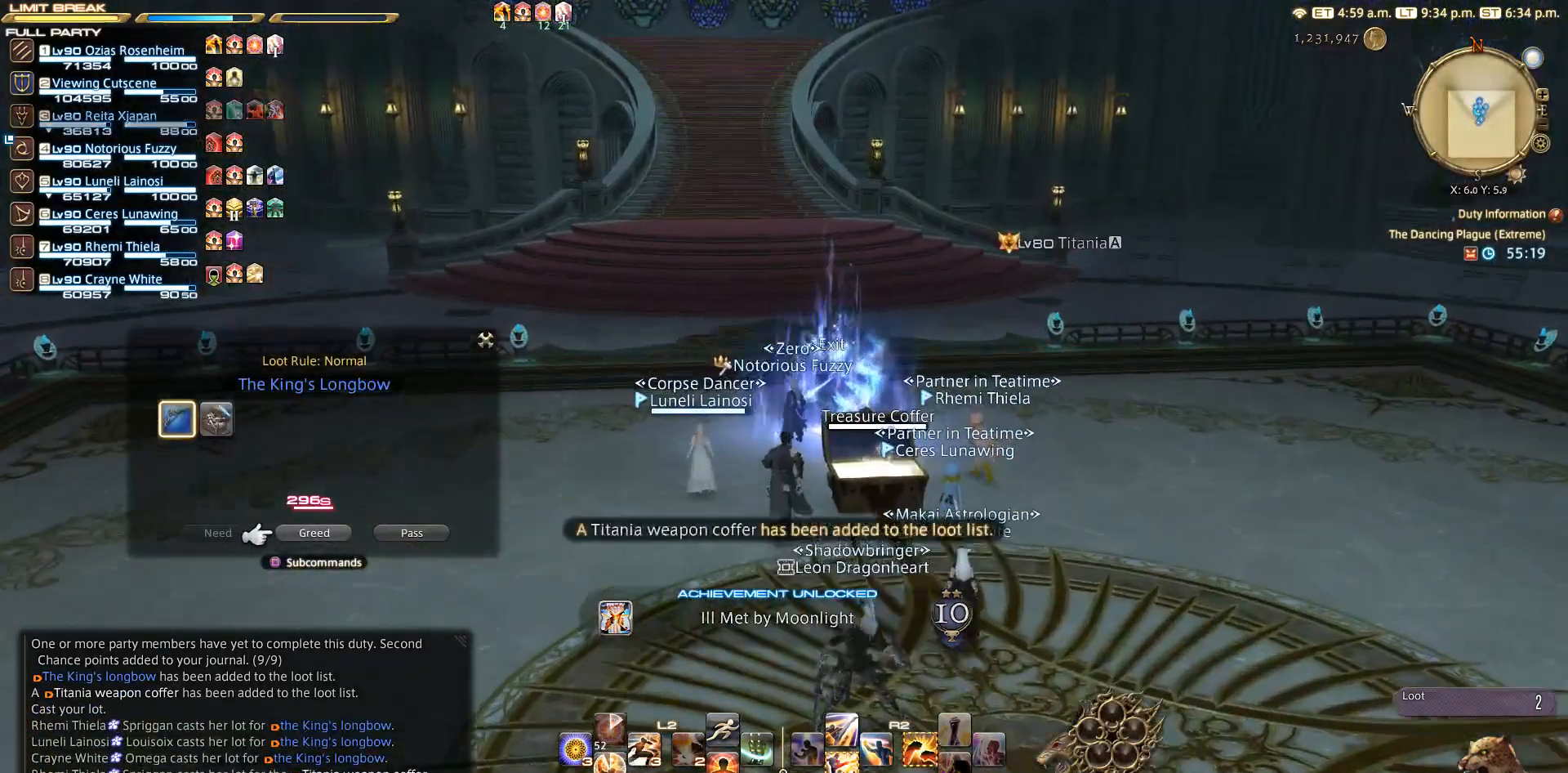
{"buttons": ["DPAD_RIGHT"], "left_stick": "center", "right_stick": "center", "events": [[267, "CROSS", "down"], [300, "left_stick", "center"], [367, "CROSS", "up"], [433, "DPAD_RIGHT", "down"]]}
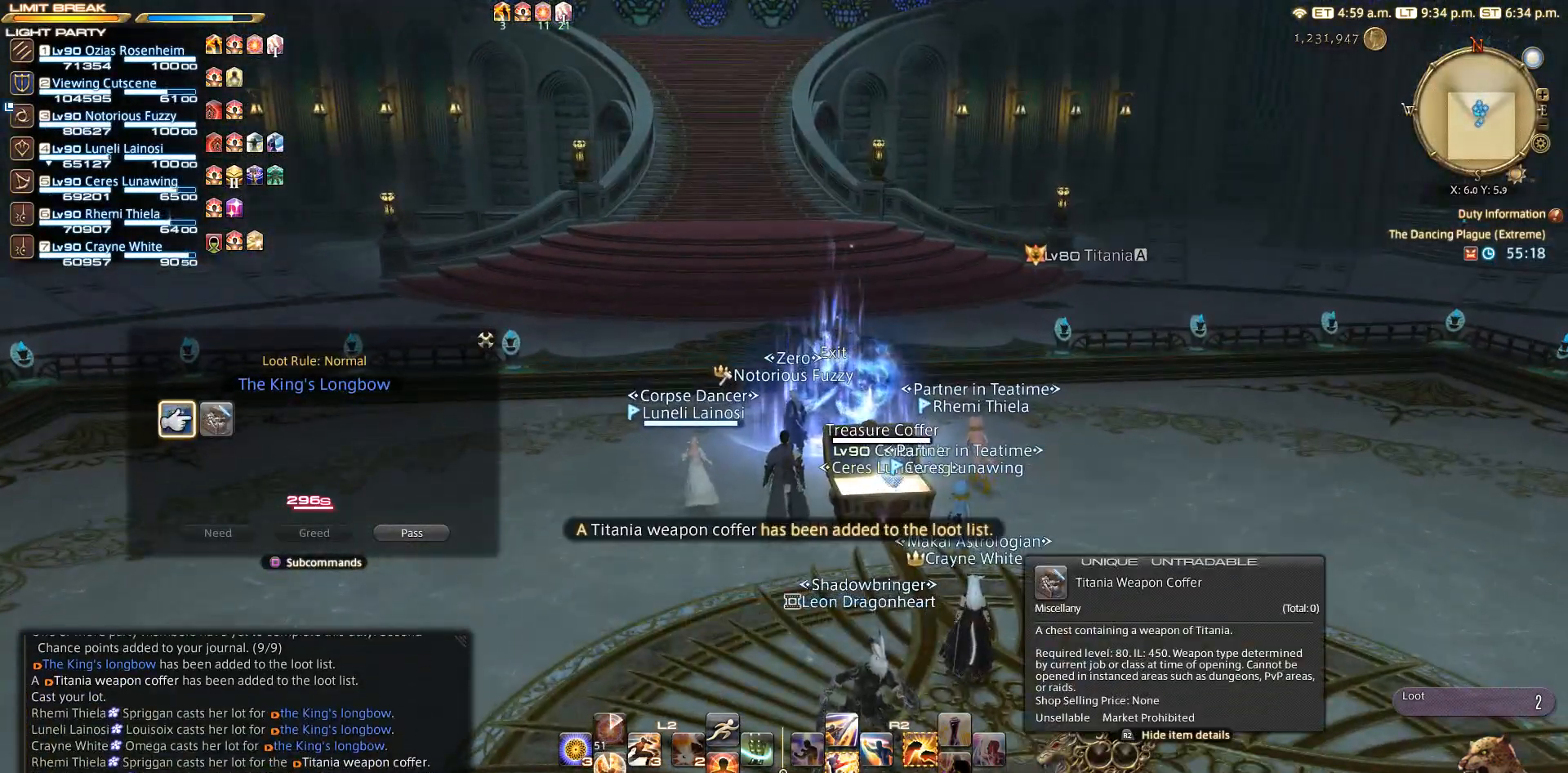
{"buttons": ["DPAD_RIGHT"], "left_stick": "center", "right_stick": "center", "events": [[67, "DPAD_RIGHT", "up"], [417, "DPAD_RIGHT", "down"]]}
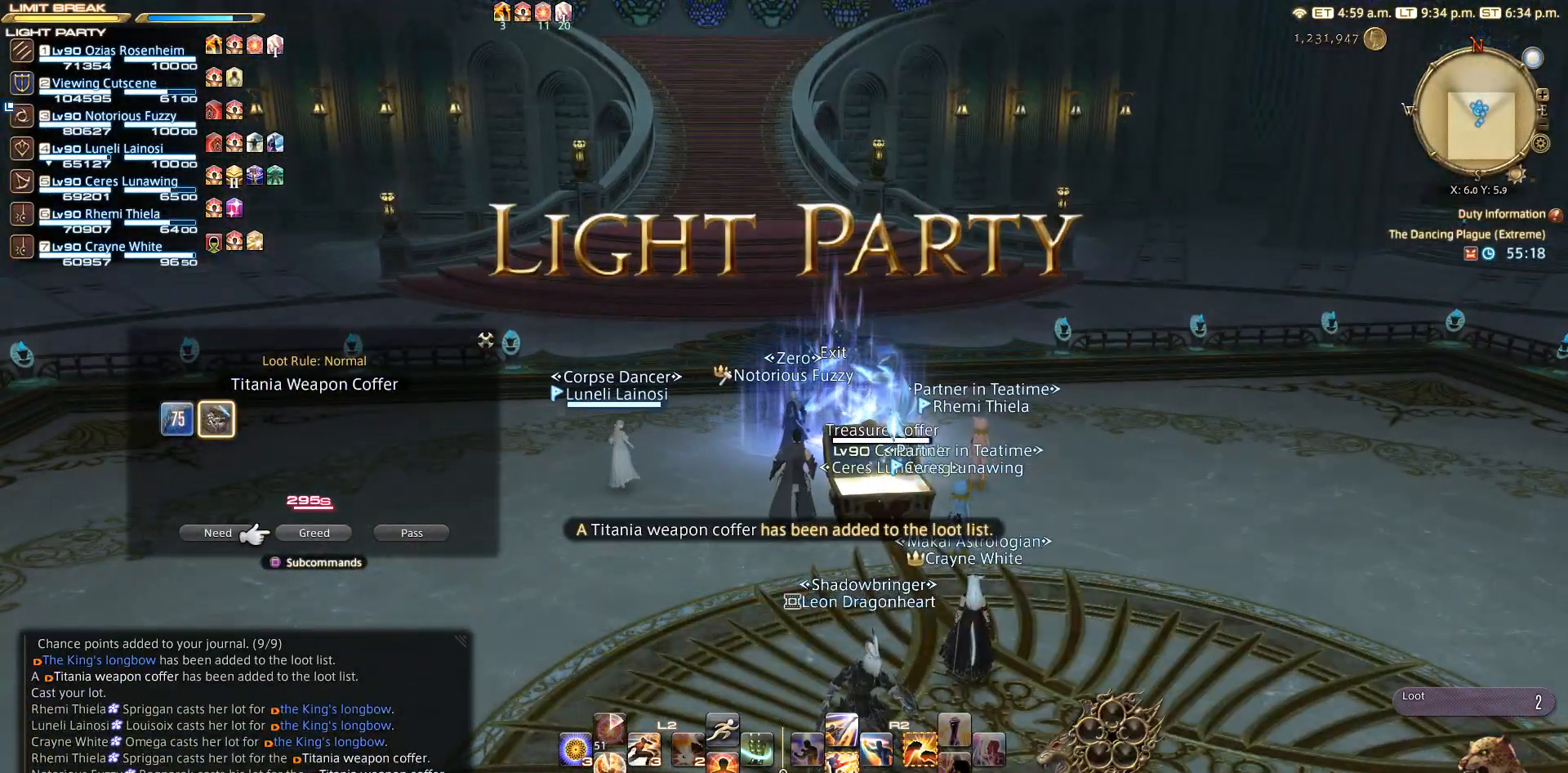
{"buttons": [], "left_stick": "up", "right_stick": "center", "events": [[67, "DPAD_RIGHT", "up"], [183, "DPAD_LEFT", "down"], [267, "CROSS", "down"], [333, "CROSS", "up"], [333, "DPAD_LEFT", "up"], [500, "left_stick", "up"]]}
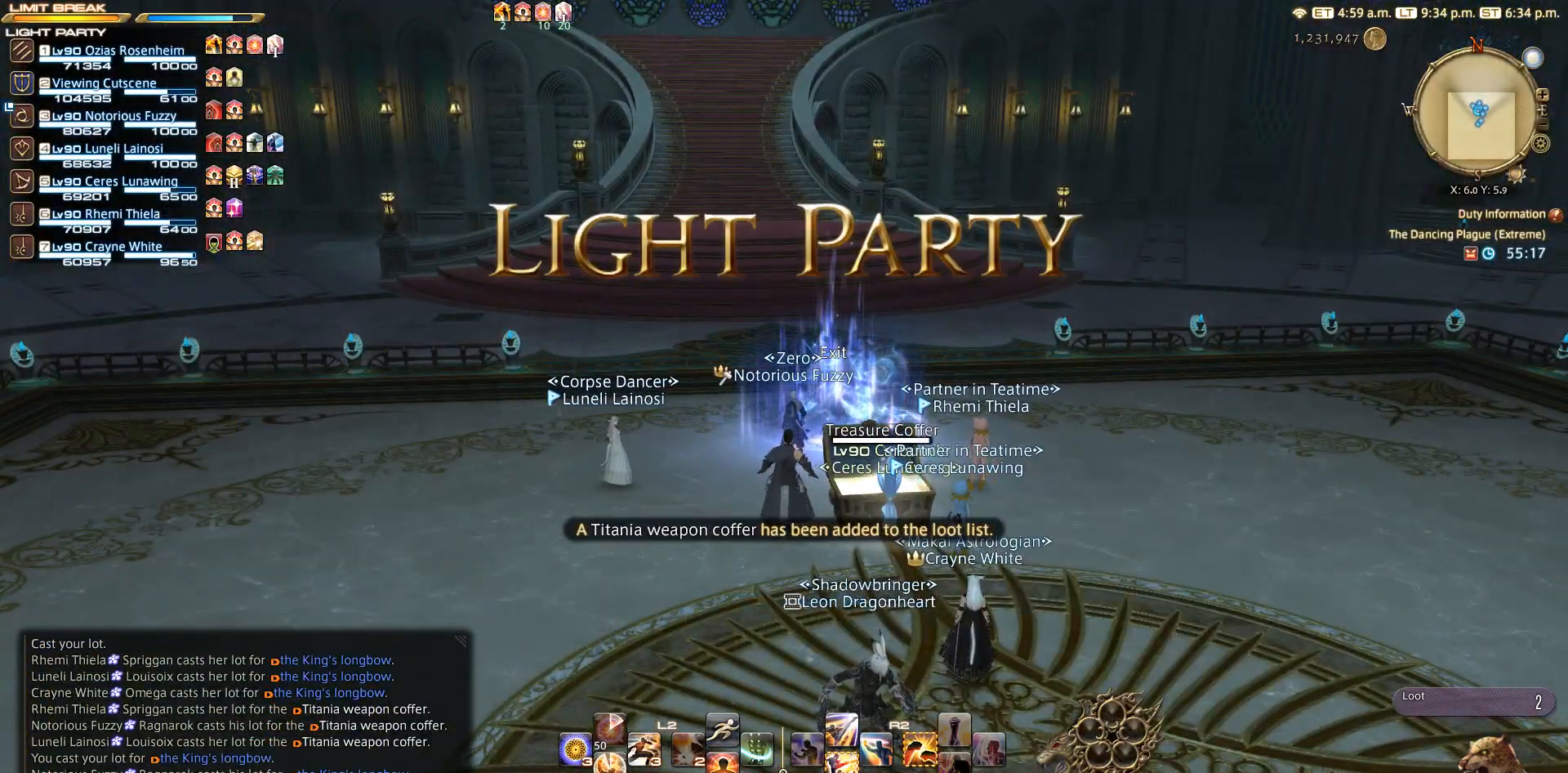
{"buttons": ["CIRCLE"], "left_stick": "up", "right_stick": "center", "events": [[100, "CIRCLE", "down"]]}
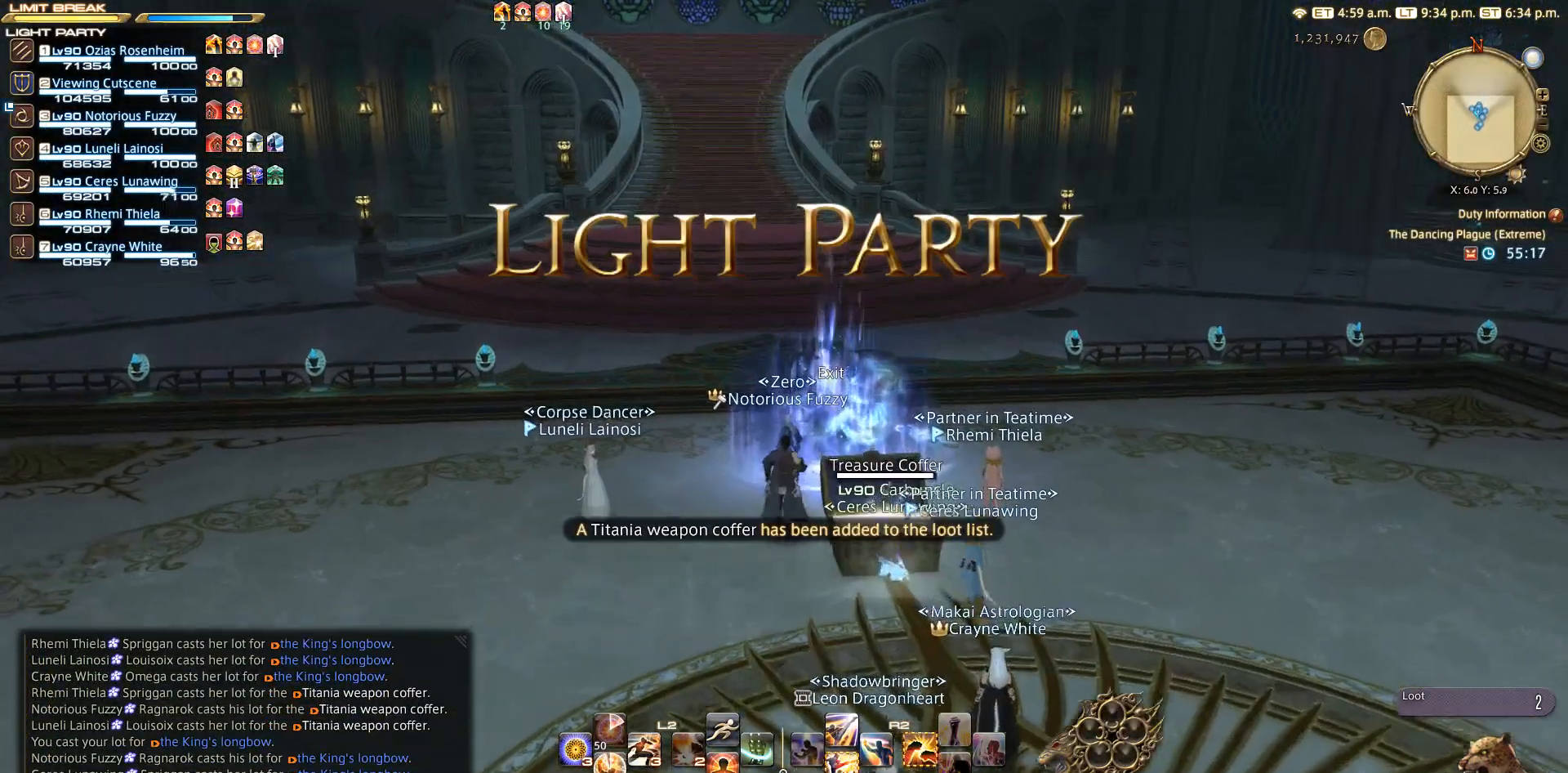
{"buttons": [], "left_stick": "up-left", "right_stick": "center", "events": [[33, "CIRCLE", "up"], [100, "CROSS", "down"], [200, "CROSS", "up"], [417, "CIRCLE", "down"], [433, "left_stick", "up-left"], [500, "CIRCLE", "up"]]}
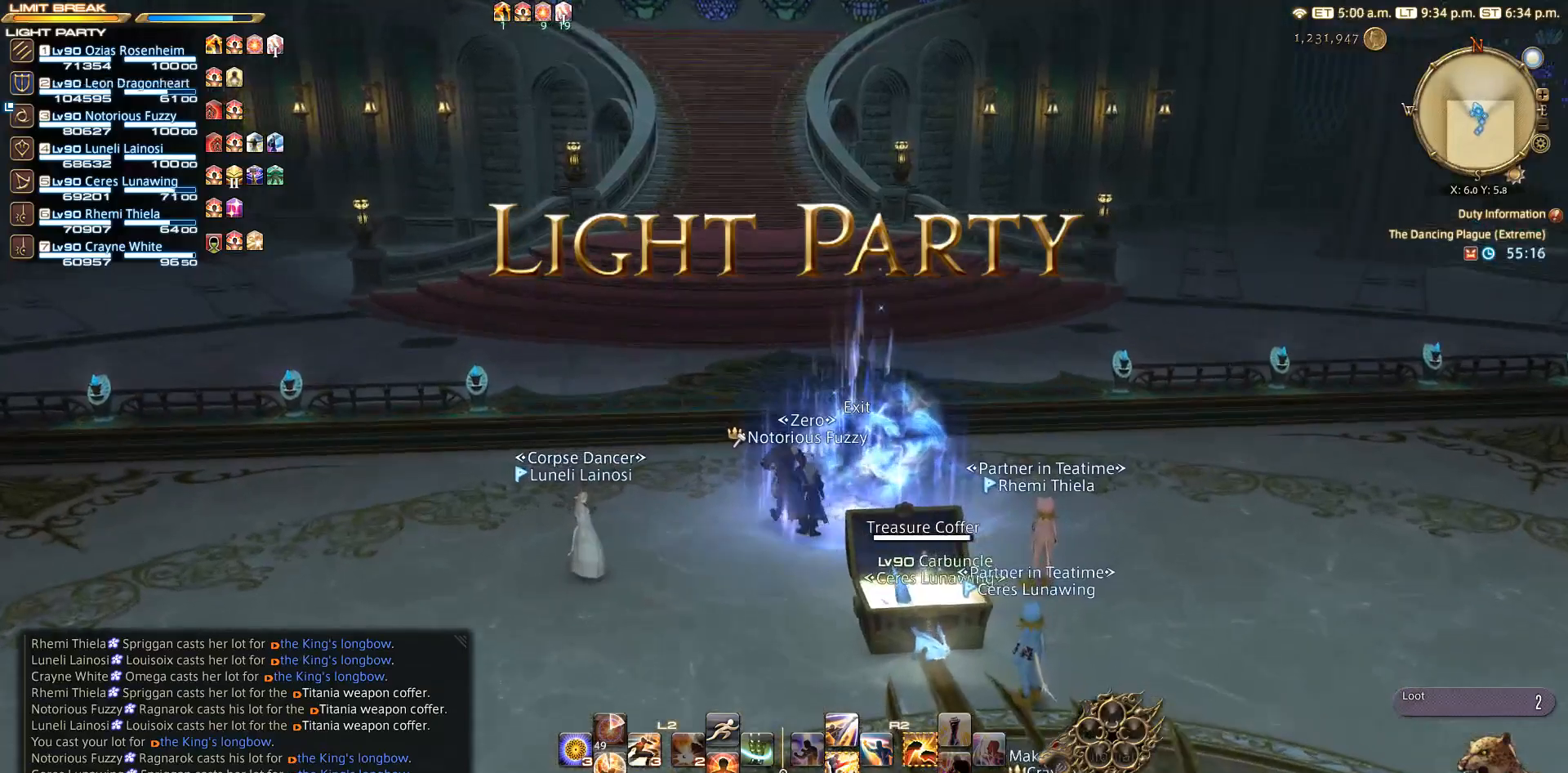
{"buttons": [], "left_stick": "up", "right_stick": "center", "events": [[33, "L2", "down"], [83, "left_stick", "center"], [117, "CROSS", "down"], [267, "CROSS", "up"], [300, "L2", "up"], [400, "left_stick", "up"], [433, "CIRCLE", "down"], [500, "CIRCLE", "up"]]}
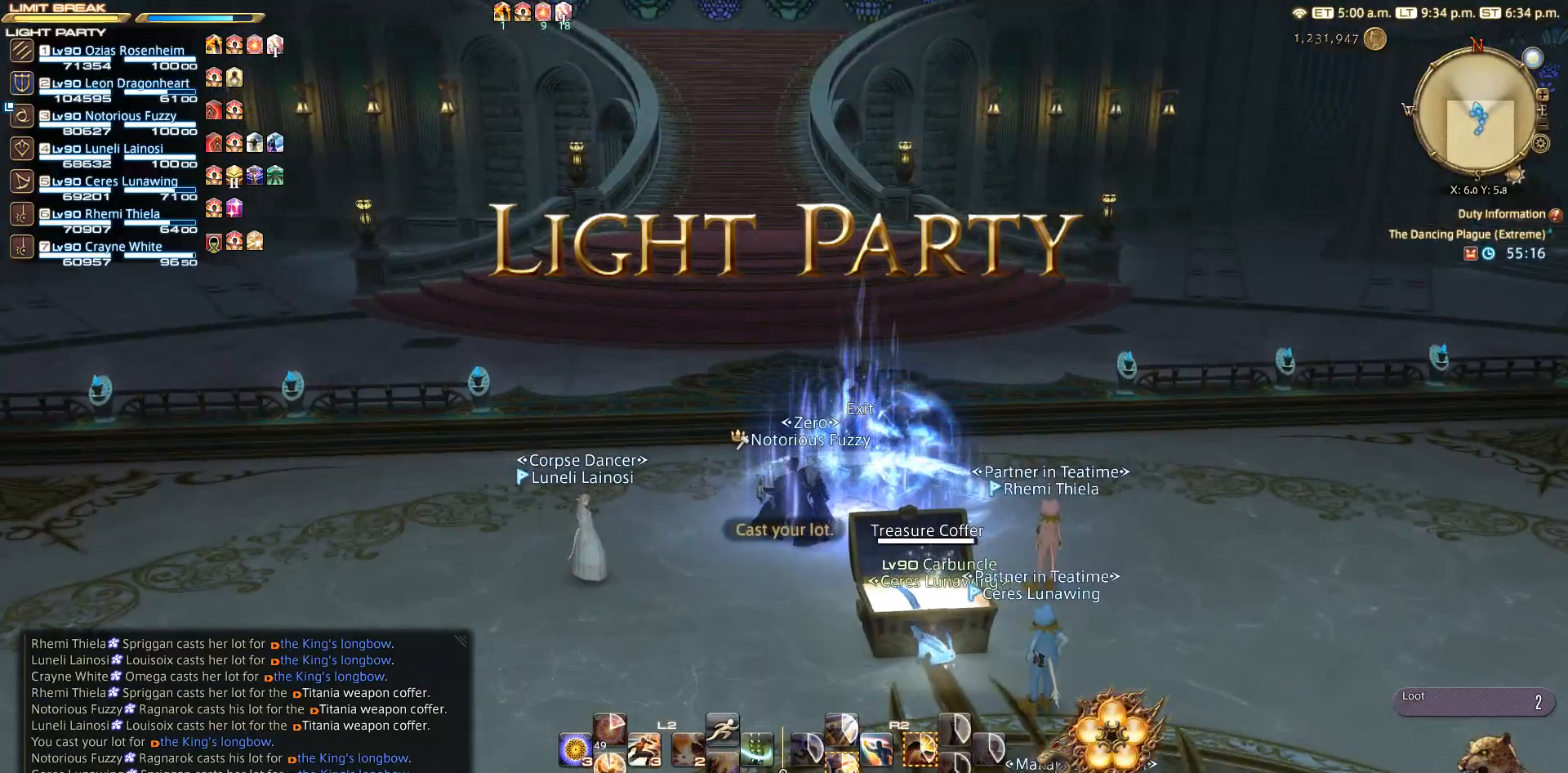
{"buttons": [], "left_stick": "center", "right_stick": "center", "events": [[100, "CIRCLE", "down"], [133, "CIRCLE", "up"], [200, "CIRCLE", "down"], [267, "CIRCLE", "up"], [467, "left_stick", "center"]]}
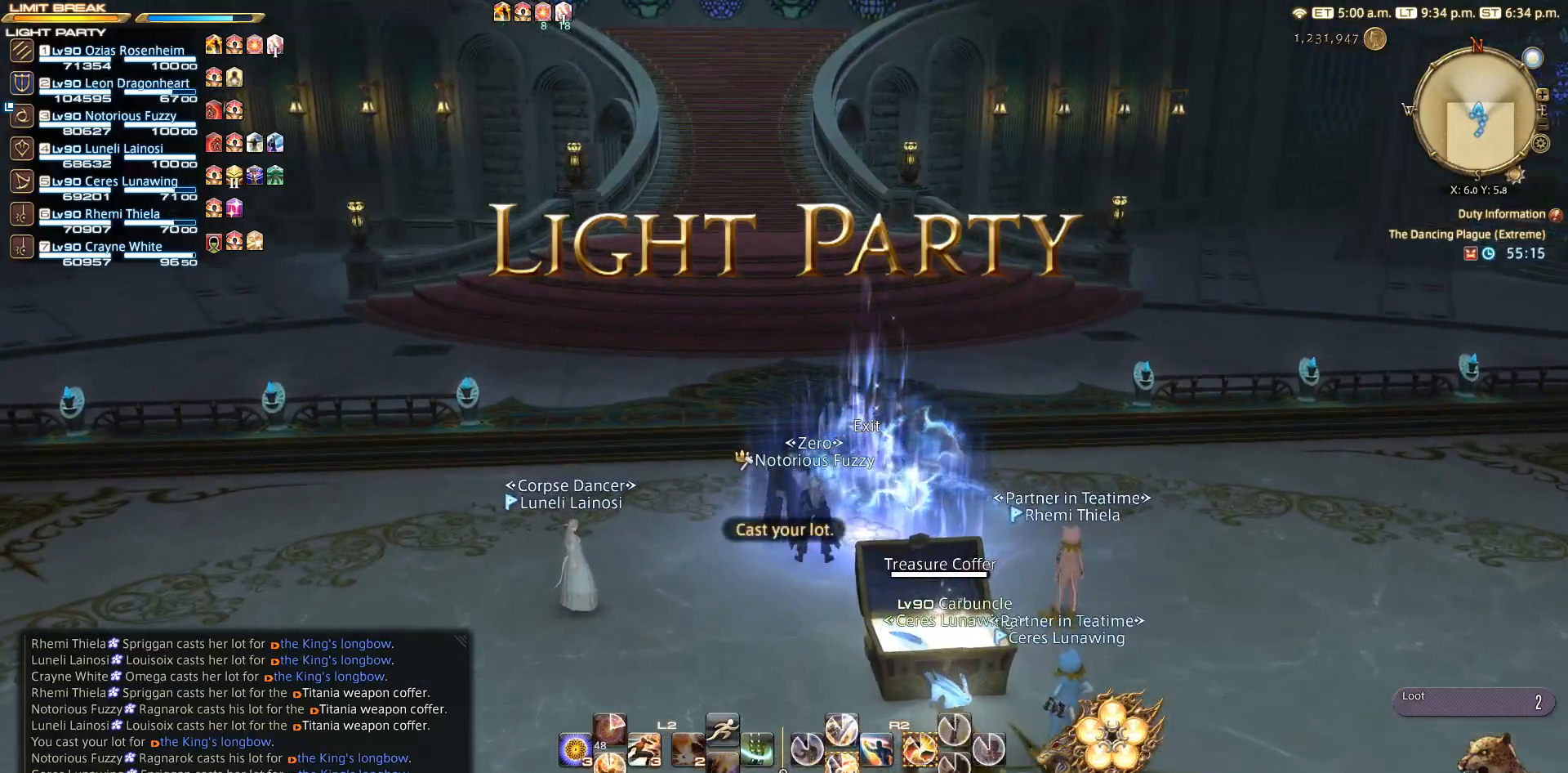
{"buttons": [], "left_stick": "up-left", "right_stick": "right", "events": [[67, "right_stick", "right"], [133, "L3", "down"], [217, "L3", "up"], [317, "left_stick", "up"], [467, "left_stick", "up-left"]]}
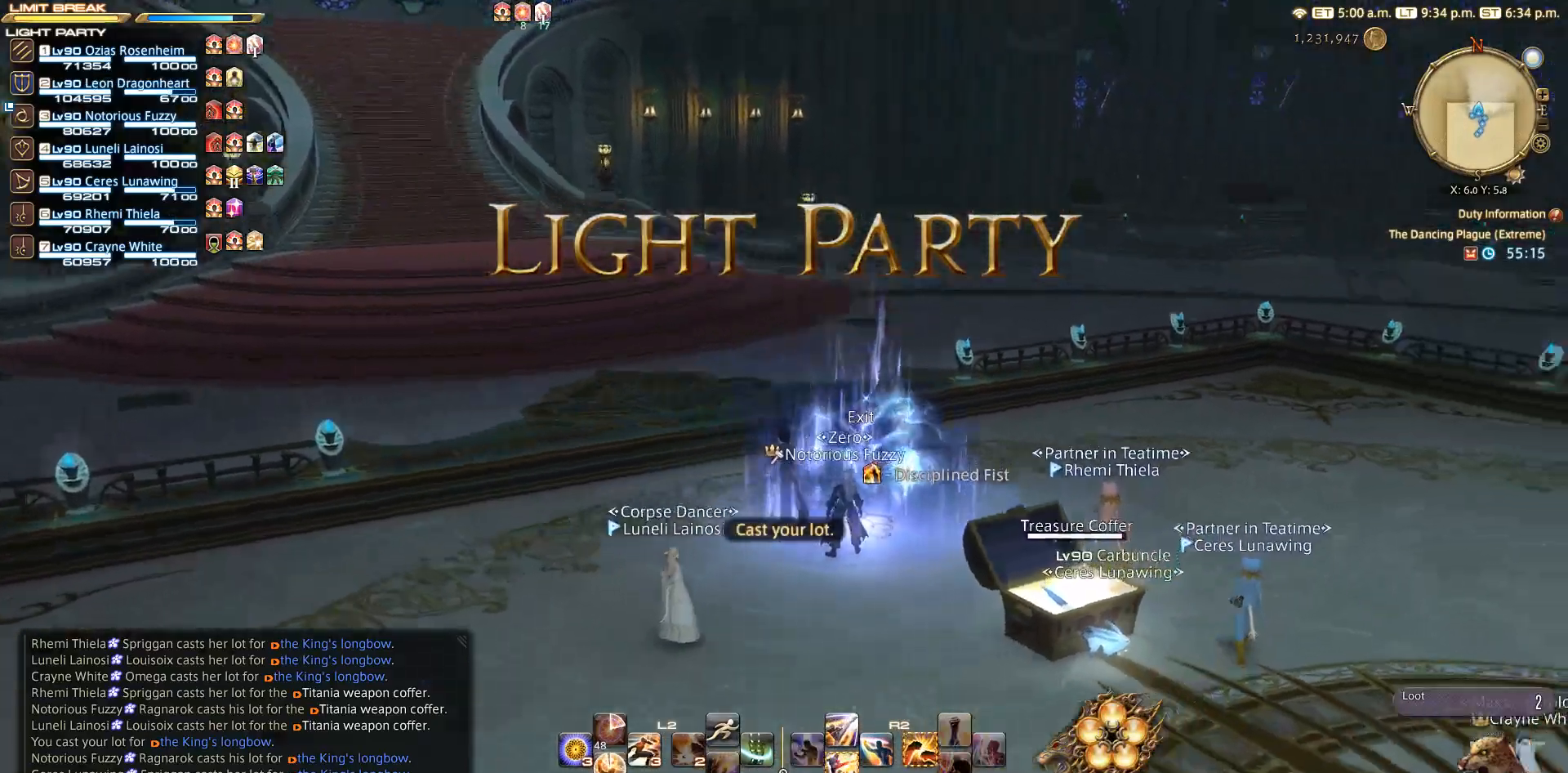
{"buttons": [], "left_stick": "up", "right_stick": "center", "events": [[217, "CROSS", "down"], [217, "left_stick", "up"], [267, "right_stick", "center"], [333, "CROSS", "up"]]}
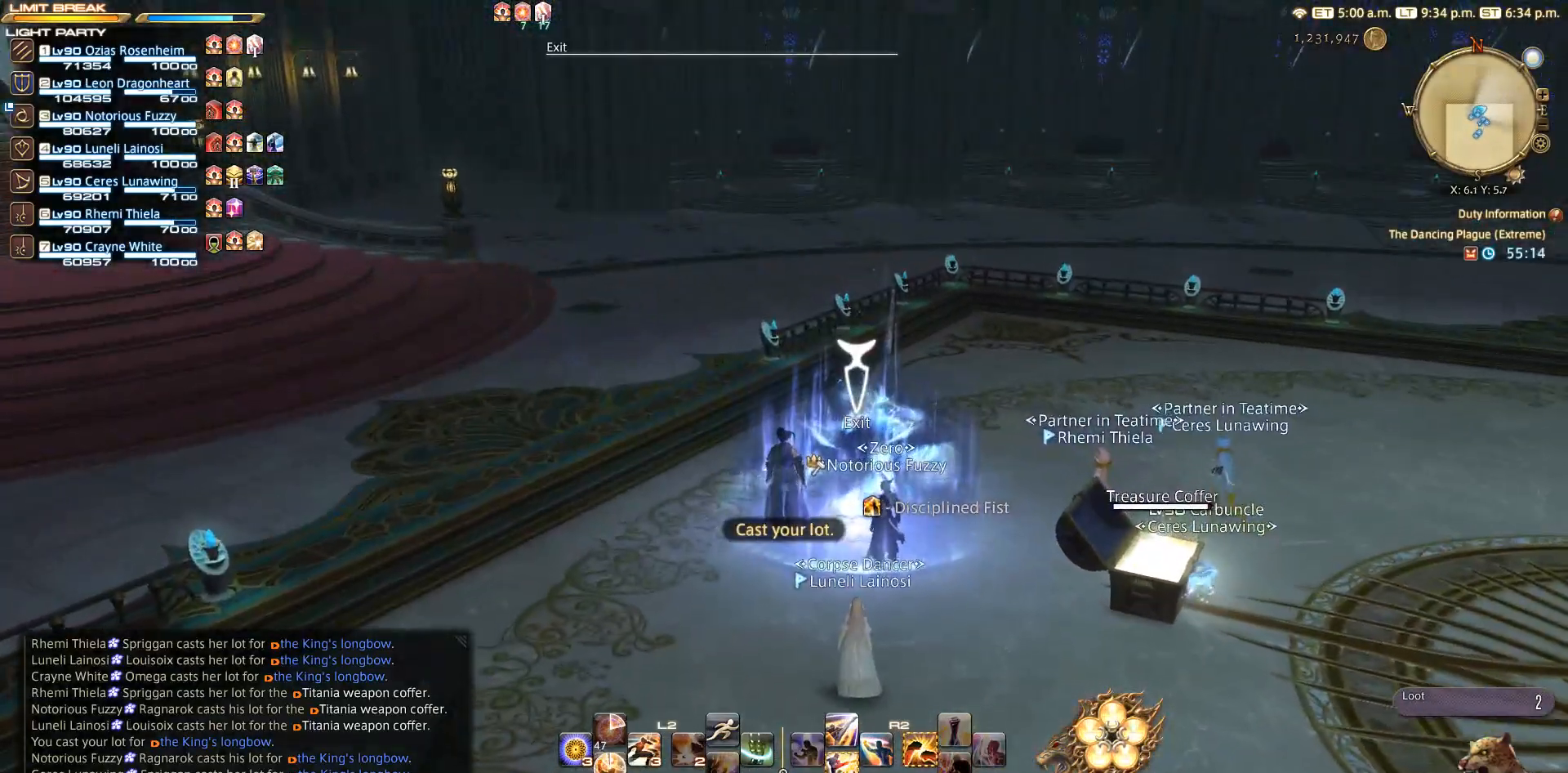
{"buttons": [], "left_stick": "up-right", "right_stick": "center", "events": [[417, "left_stick", "up-right"]]}
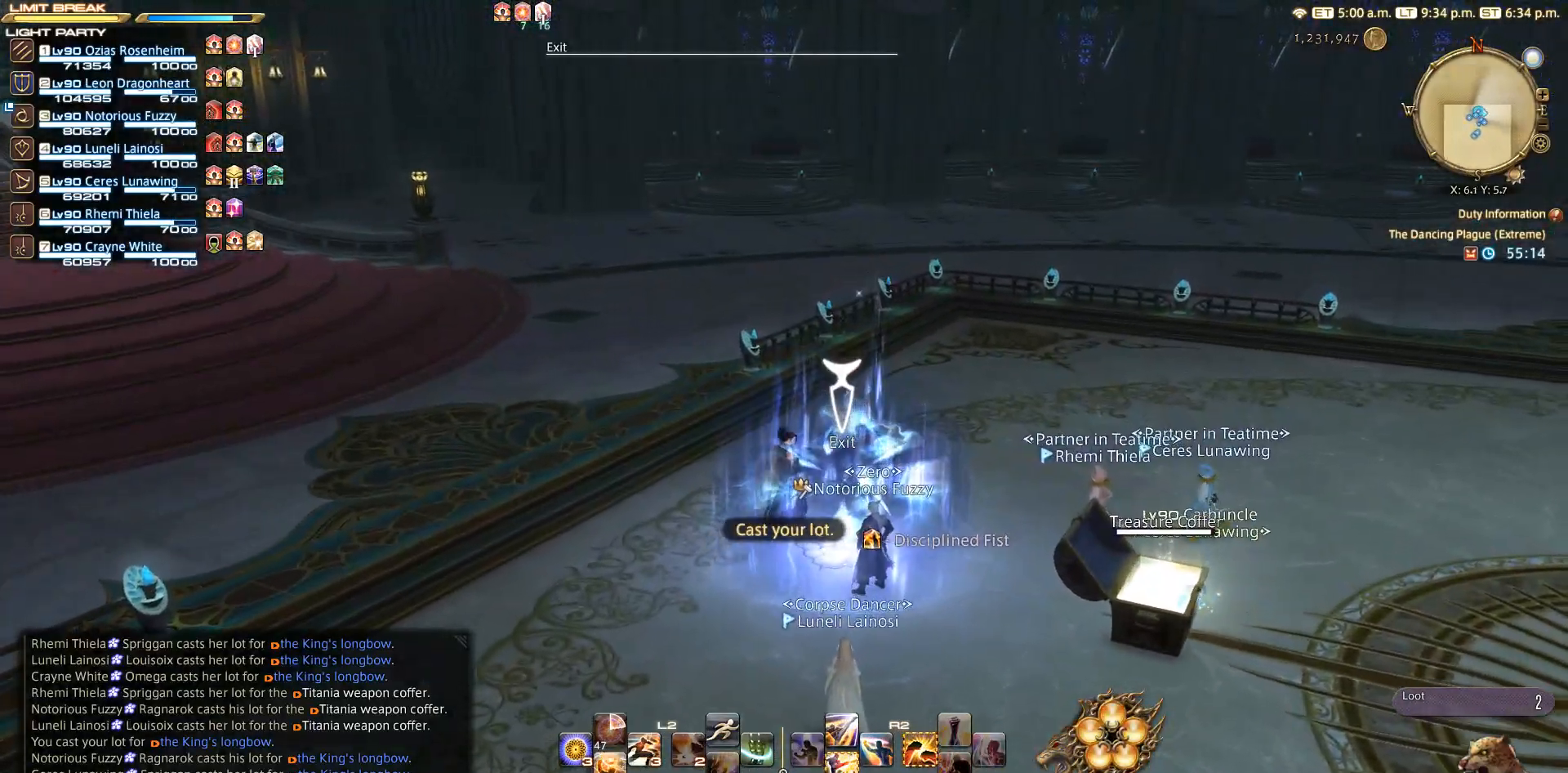
{"buttons": [], "left_stick": "center", "right_stick": "center", "events": [[133, "left_stick", "down-right"], [200, "left_stick", "center"]]}
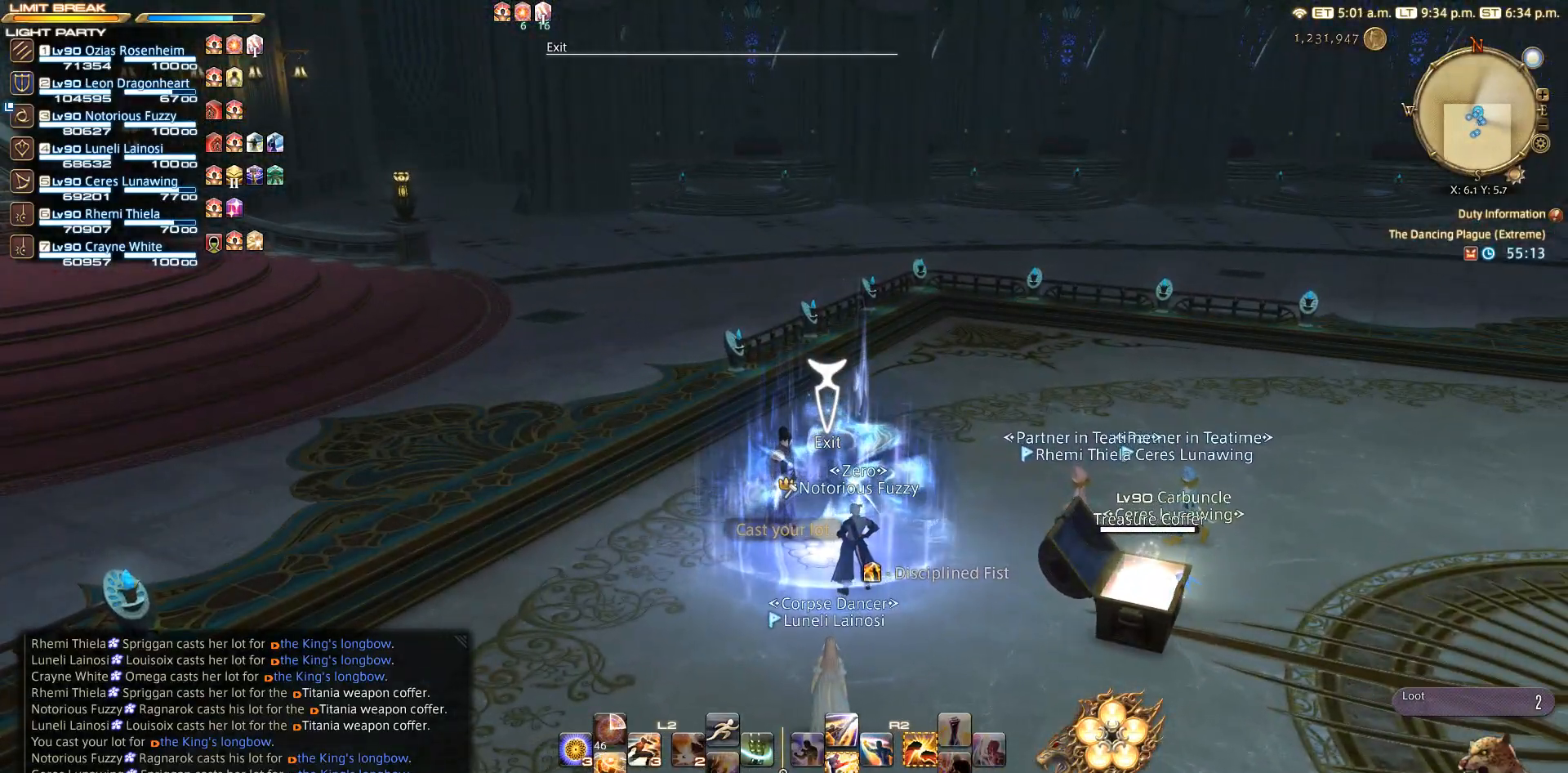
{"buttons": [], "left_stick": "center", "right_stick": "center", "events": []}
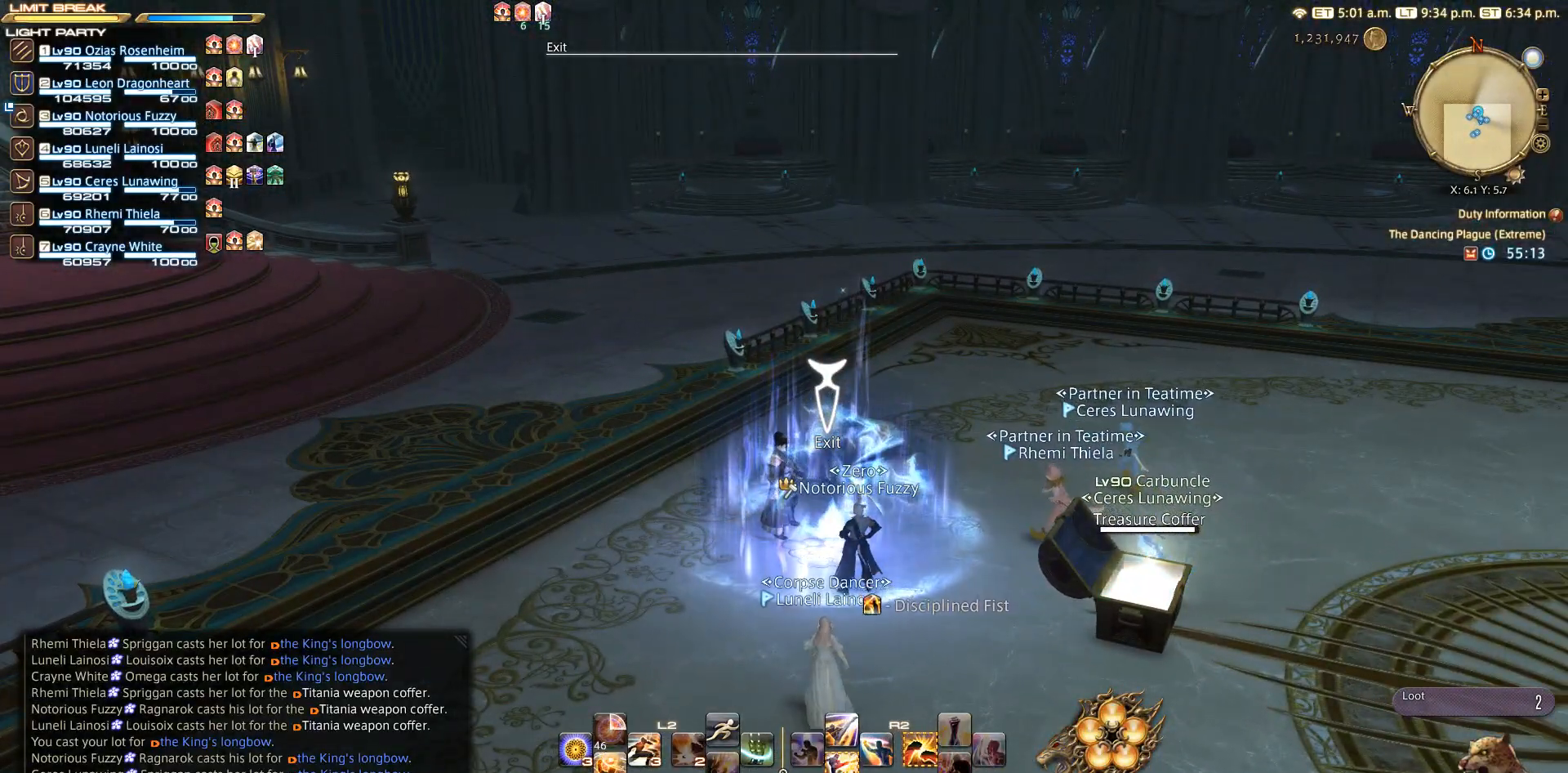
{"buttons": [], "left_stick": "center", "right_stick": "center", "events": []}
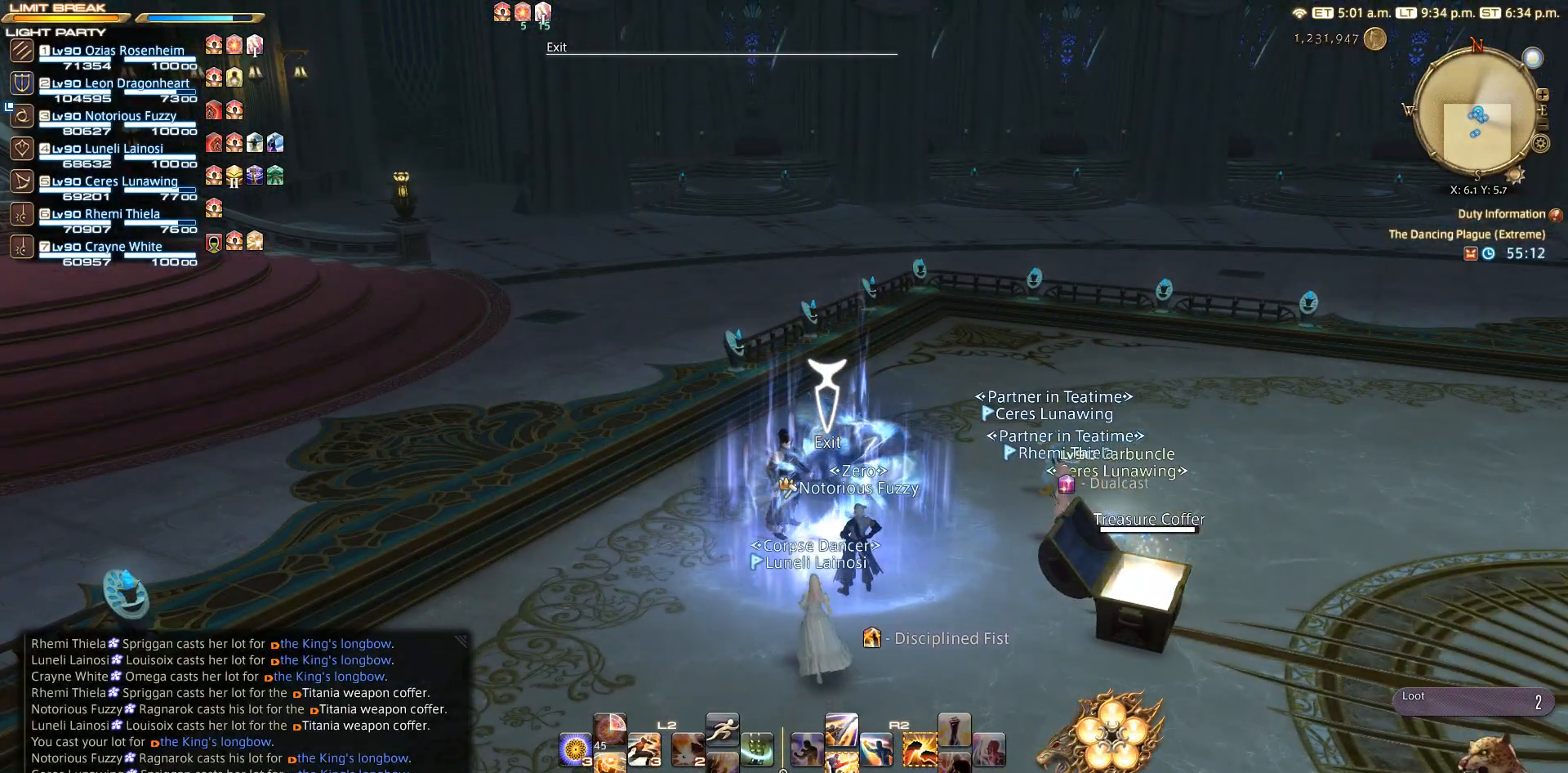
{"buttons": [], "left_stick": "center", "right_stick": "center", "events": []}
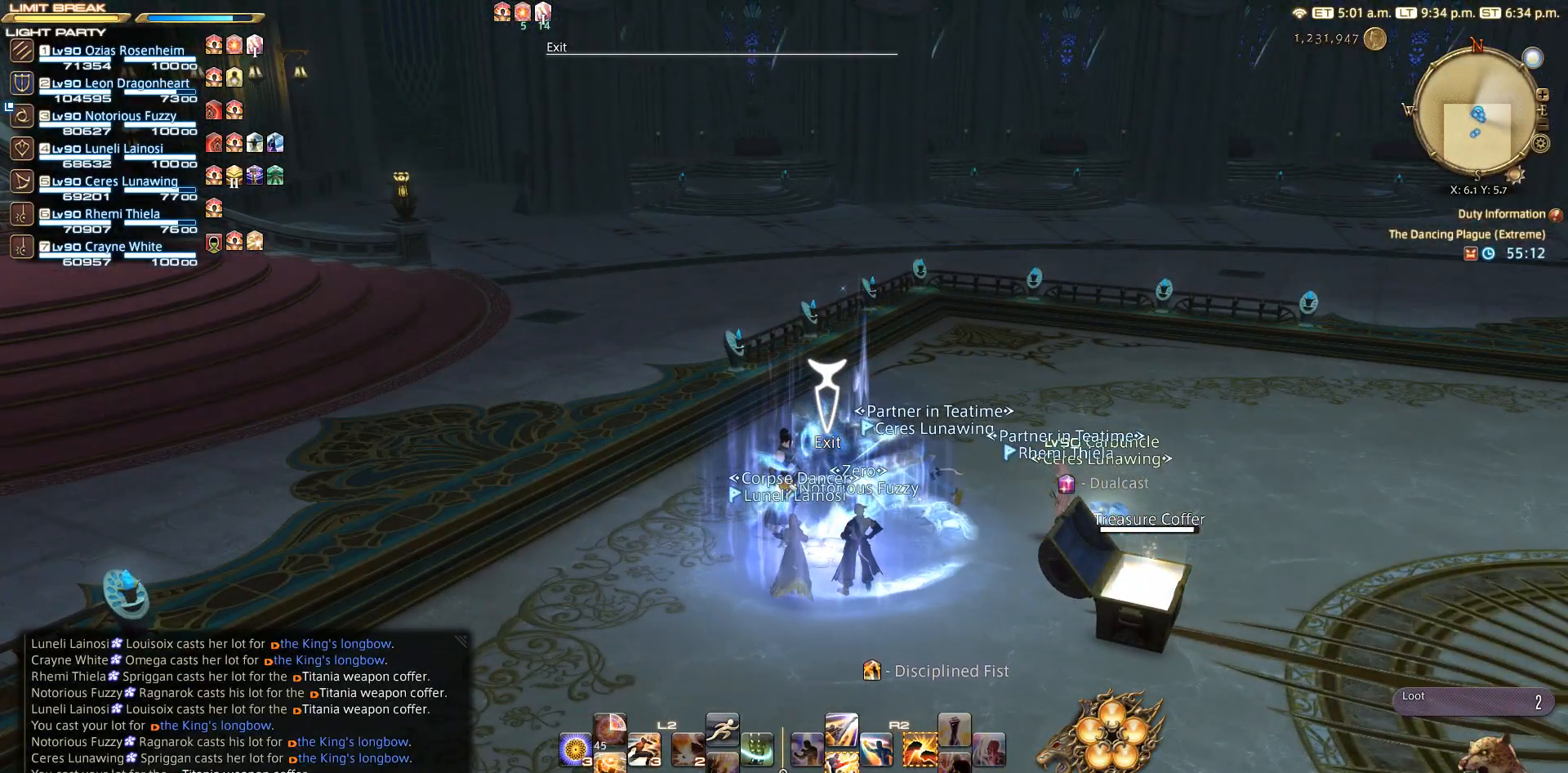
{"buttons": [], "left_stick": "center", "right_stick": "center", "events": []}
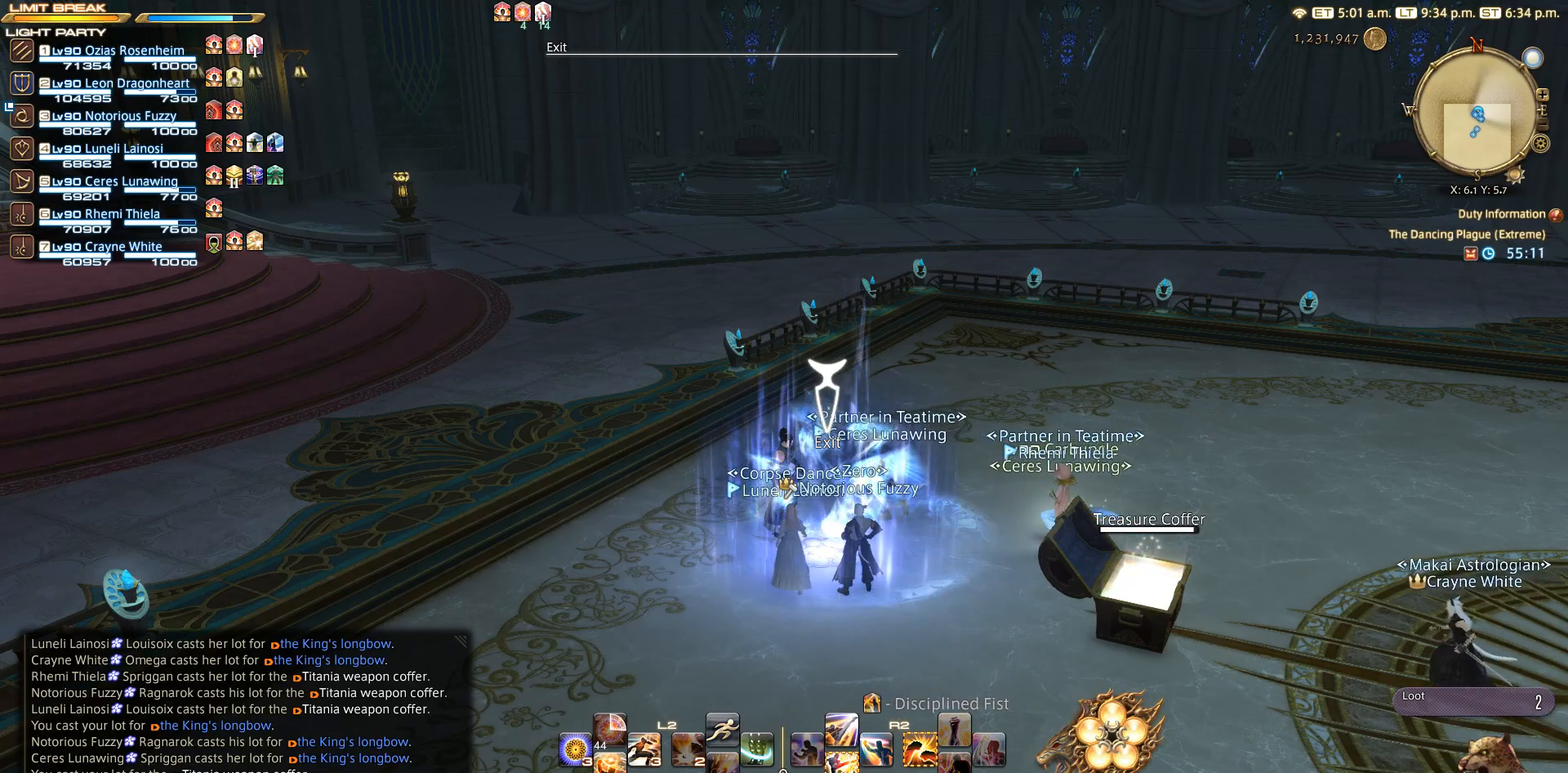
{"buttons": [], "left_stick": "center", "right_stick": "center", "events": []}
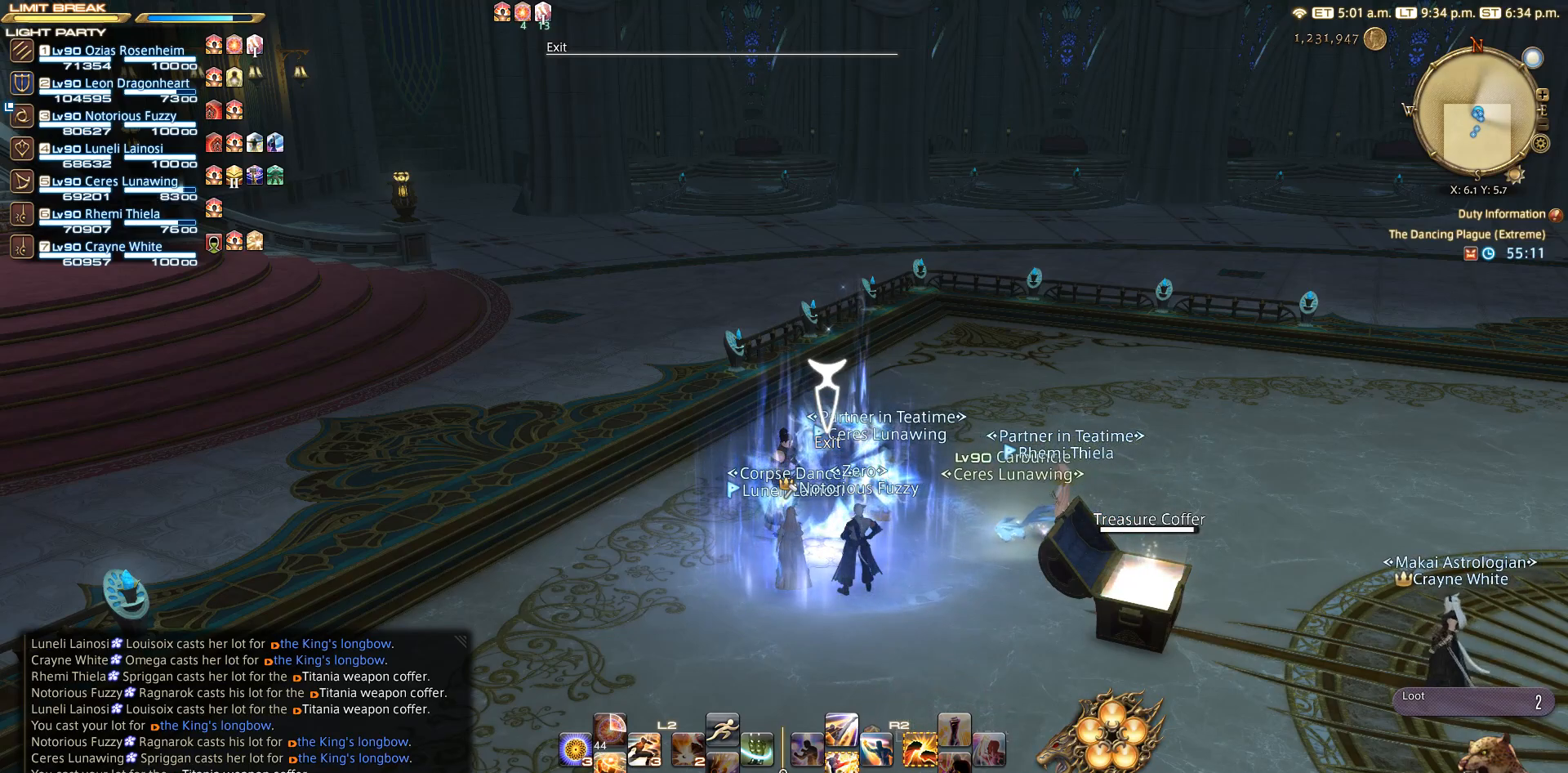
{"buttons": [], "left_stick": "center", "right_stick": "center", "events": []}
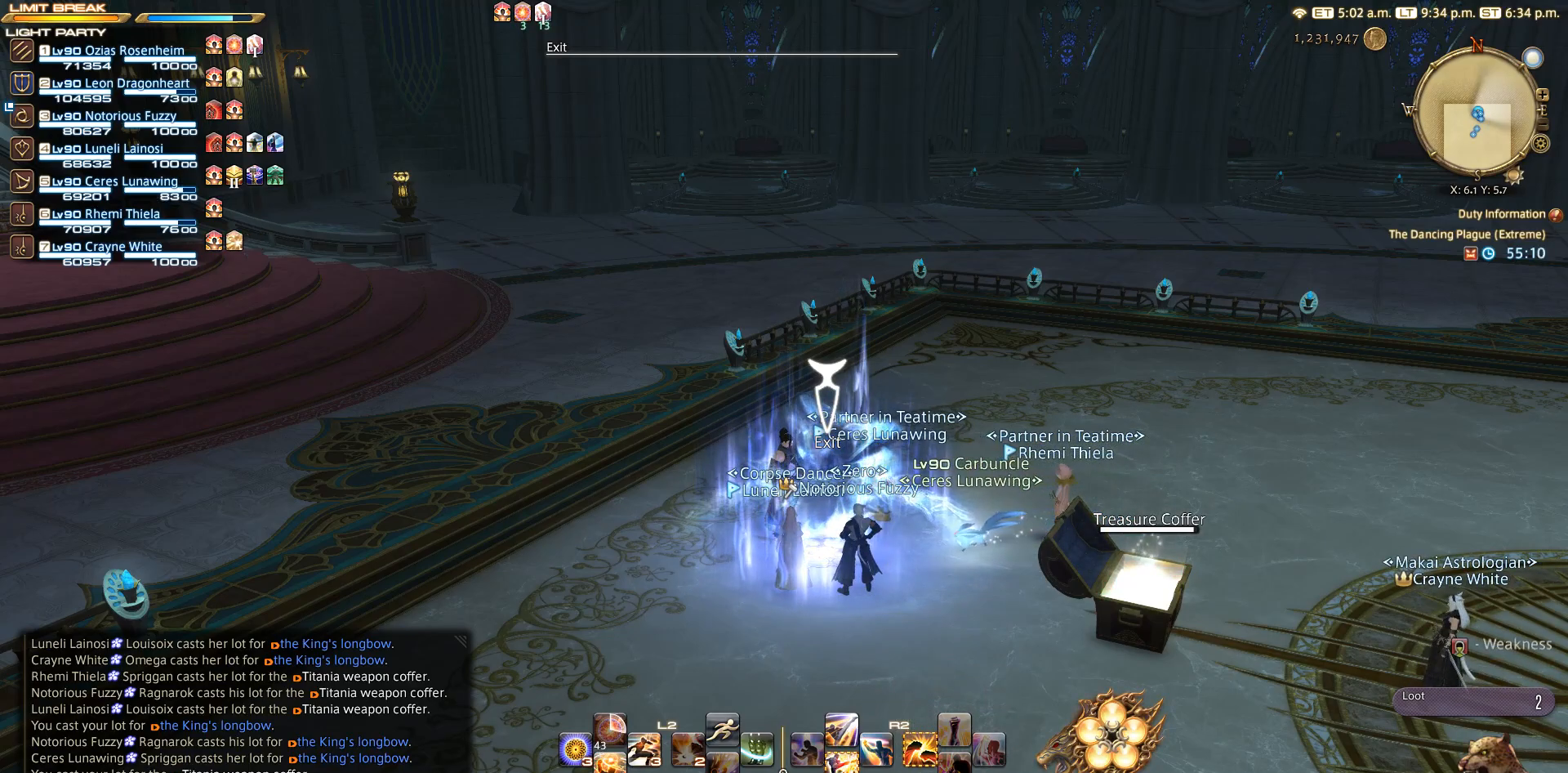
{"buttons": [], "left_stick": "center", "right_stick": "center", "events": []}
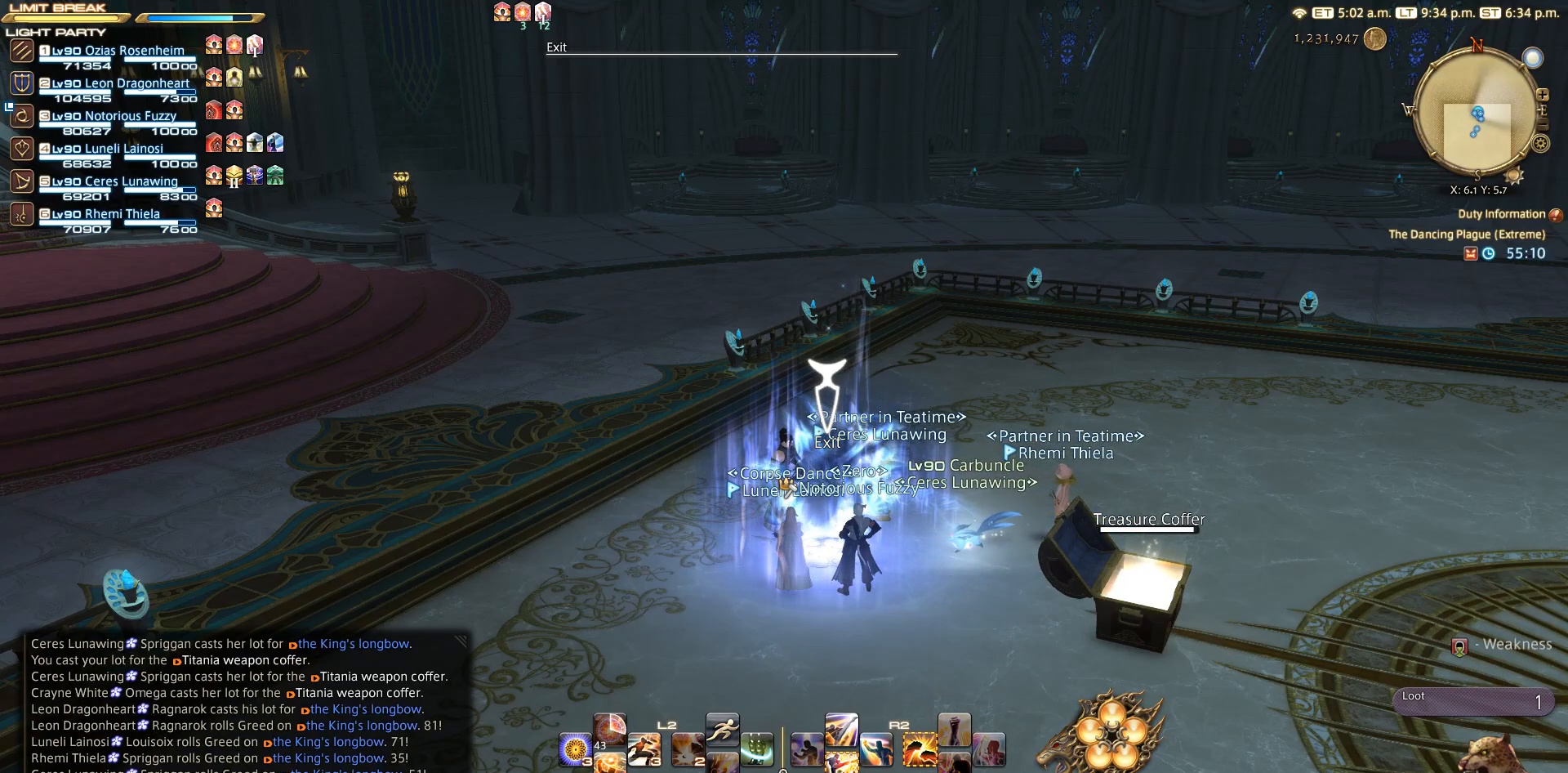
{"buttons": [], "left_stick": "center", "right_stick": "center", "events": []}
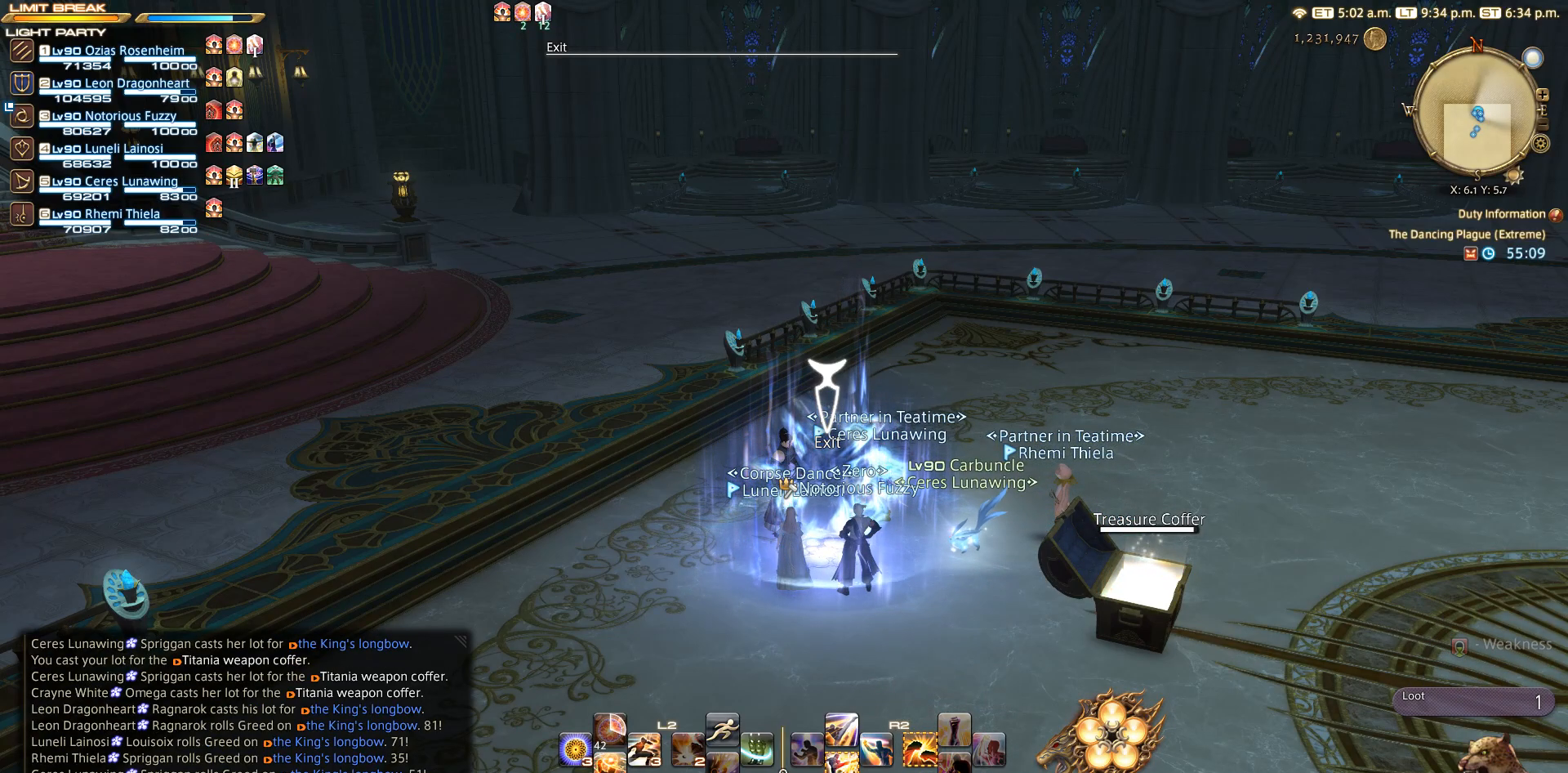
{"buttons": [], "left_stick": "center", "right_stick": "center", "events": []}
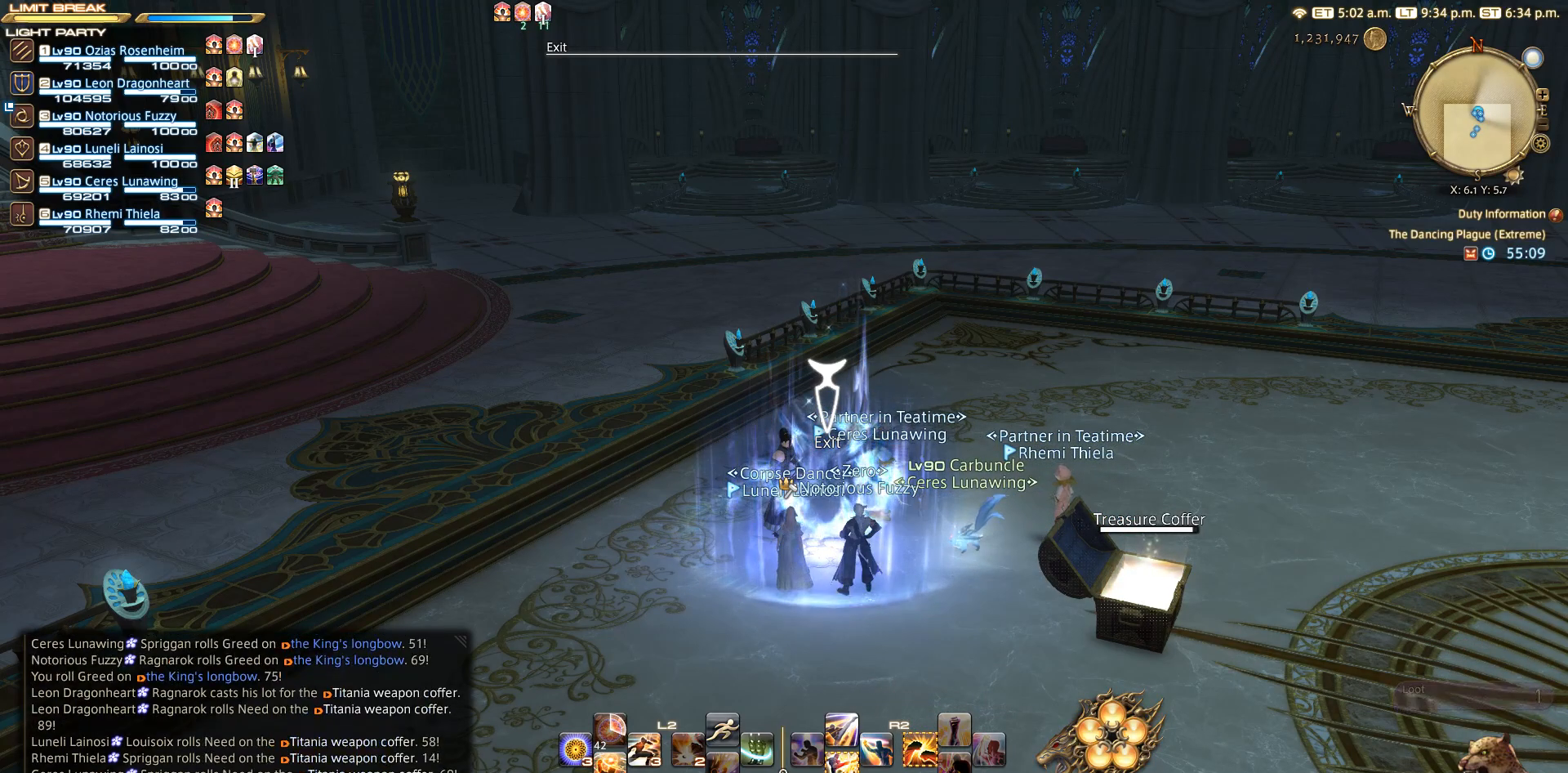
{"buttons": ["CROSS"], "left_stick": "center", "right_stick": "center", "events": [[283, "CROSS", "down"], [433, "CROSS", "up"], [483, "CROSS", "down"]]}
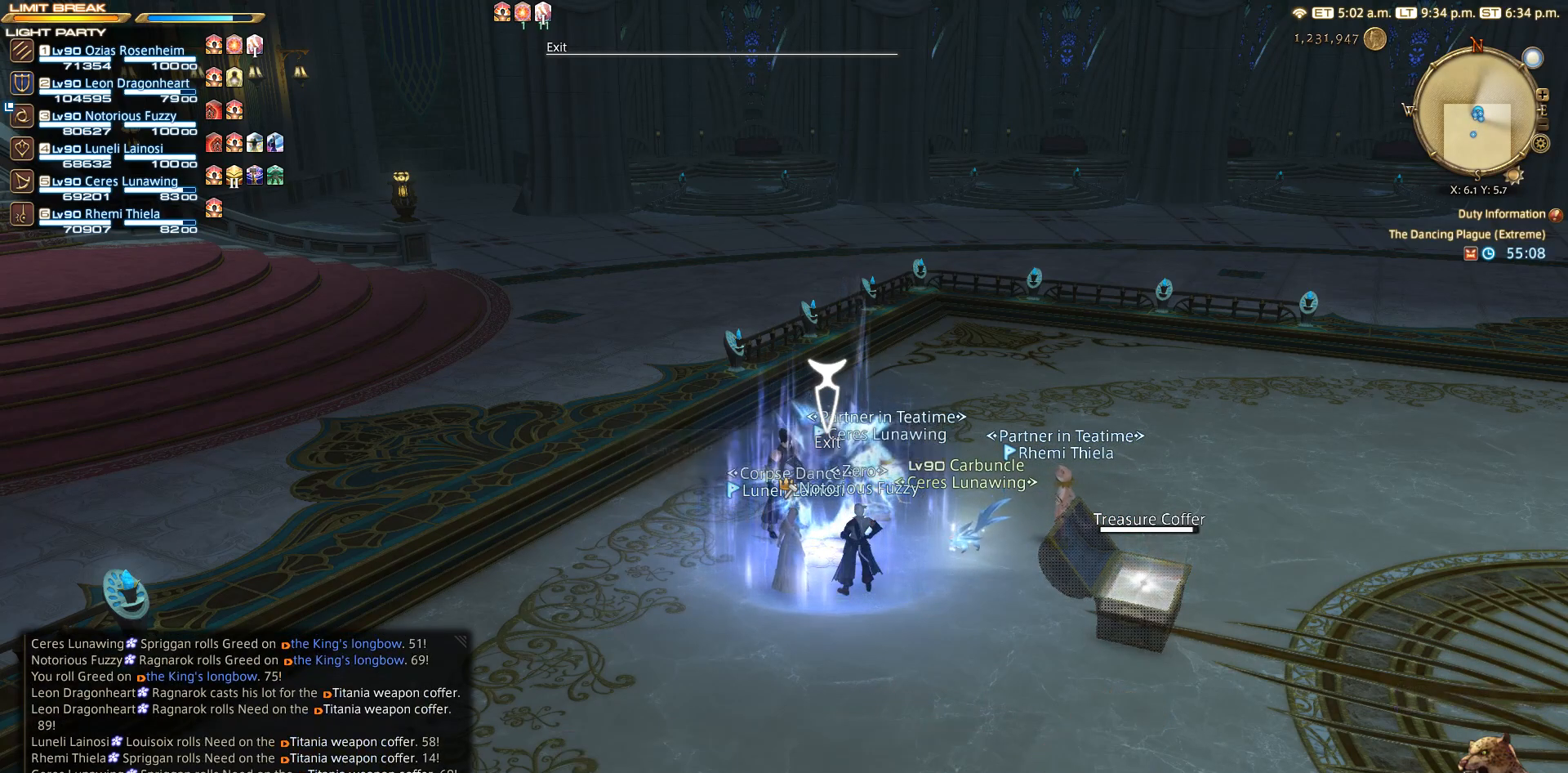
{"buttons": [], "left_stick": "center", "right_stick": "center", "events": [[83, "CROSS", "up"], [183, "CROSS", "down"], [283, "CROSS", "up"]]}